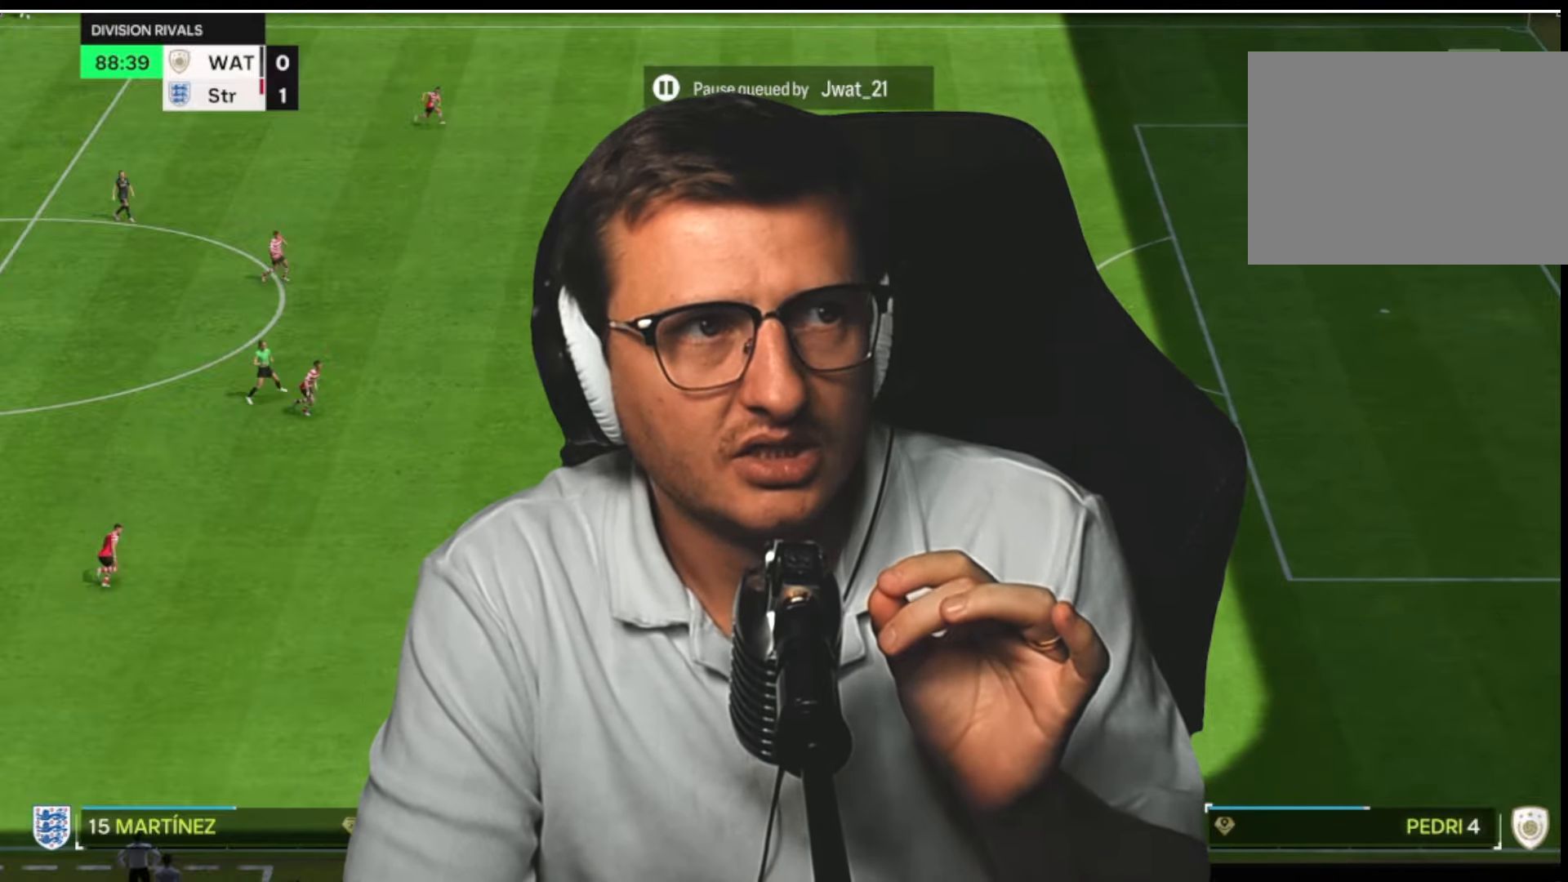
Gameplay with a controller (PlayStation layout); each line is a JSON object with the inputs held at the frame after it. "button_events" lists button changes between this image and that frame as [ms after this image, input, new state], when the widget could be followed in between (sticks are given only as held states).
{"buttons": [], "left_stick": "up-right", "right_stick": "center", "button_events": []}
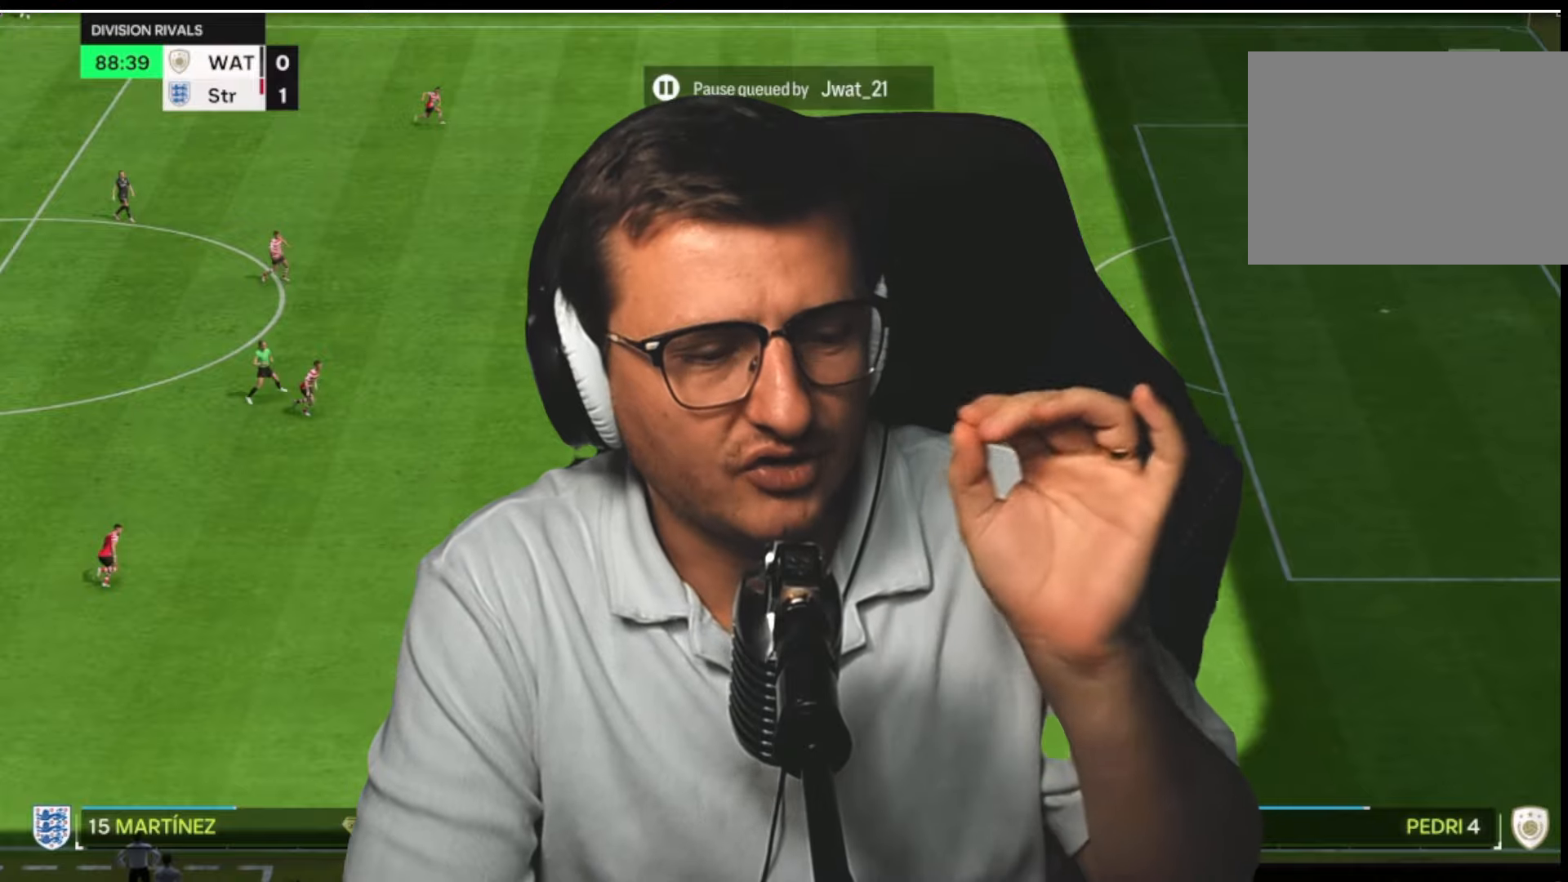
{"buttons": [], "left_stick": "up-right", "right_stick": "center", "button_events": []}
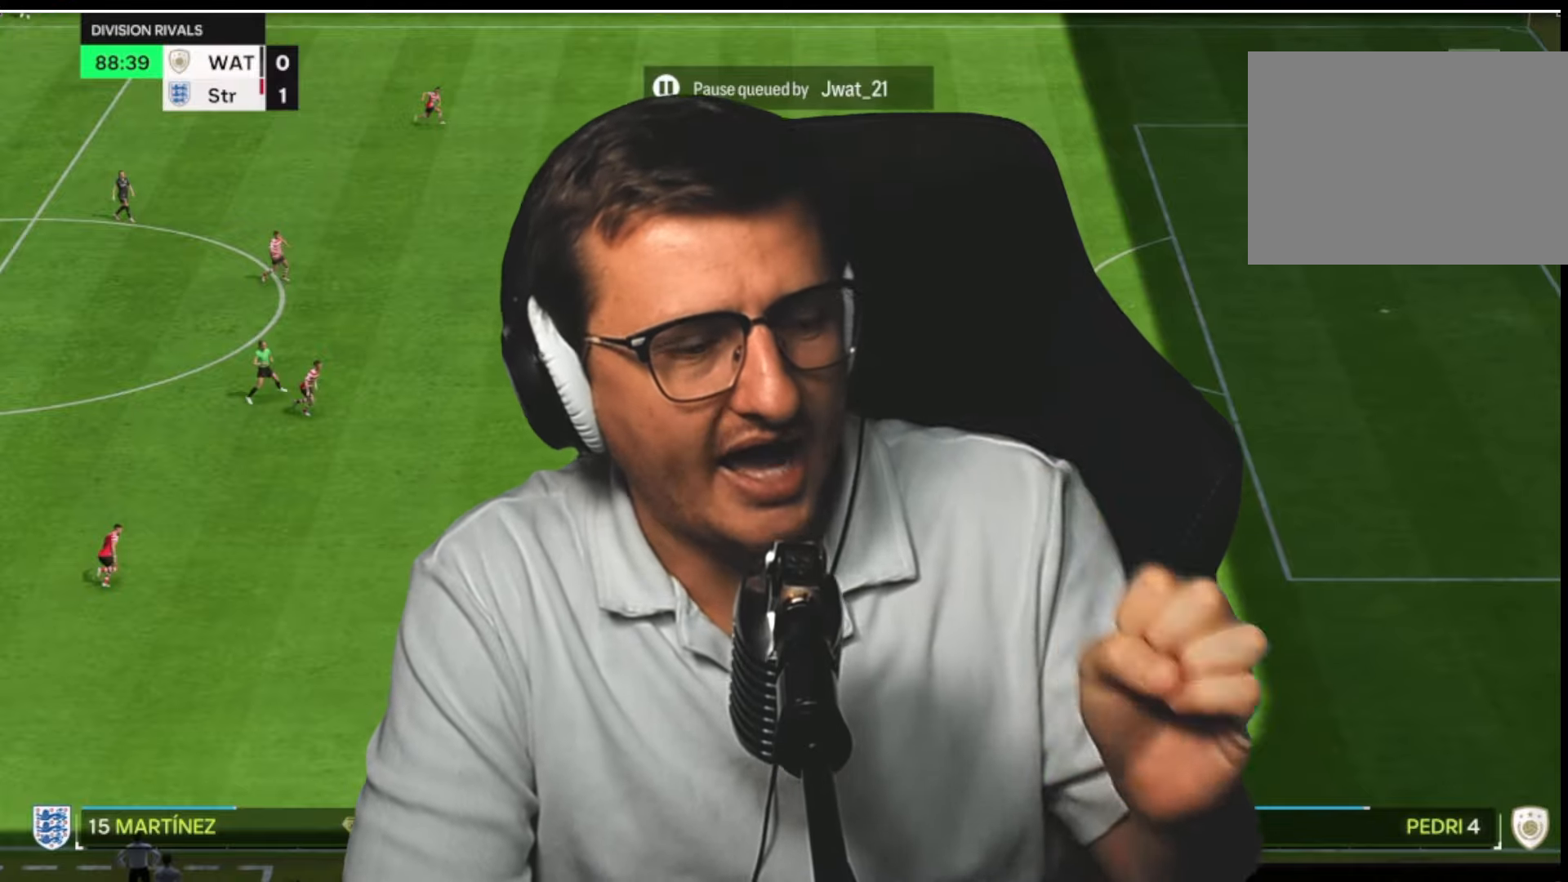
{"buttons": [], "left_stick": "up-right", "right_stick": "center", "button_events": []}
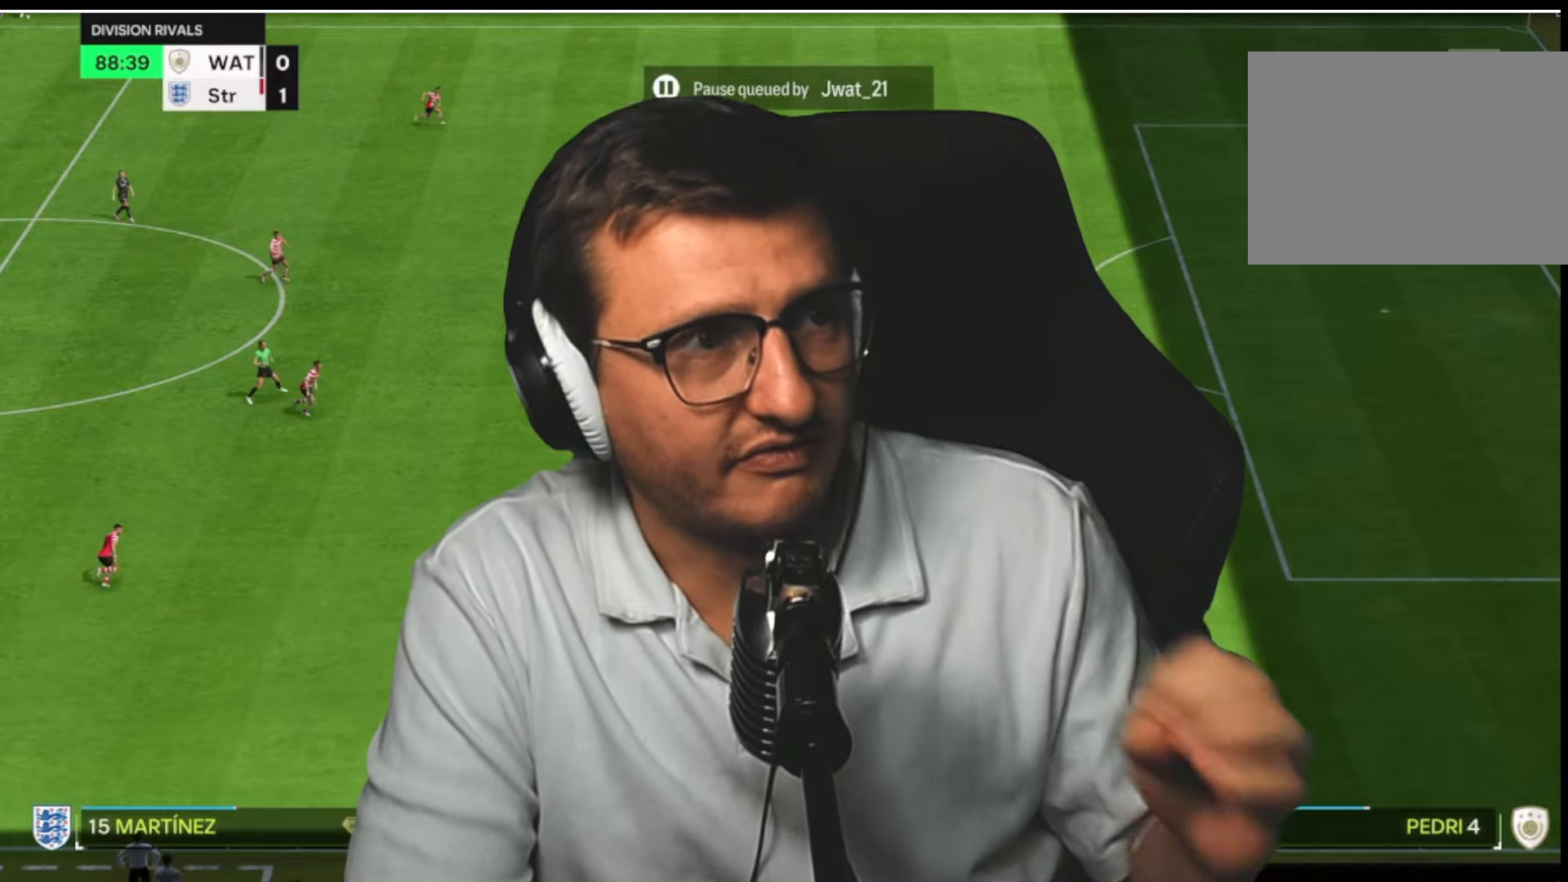
{"buttons": [], "left_stick": "up-right", "right_stick": "center", "button_events": []}
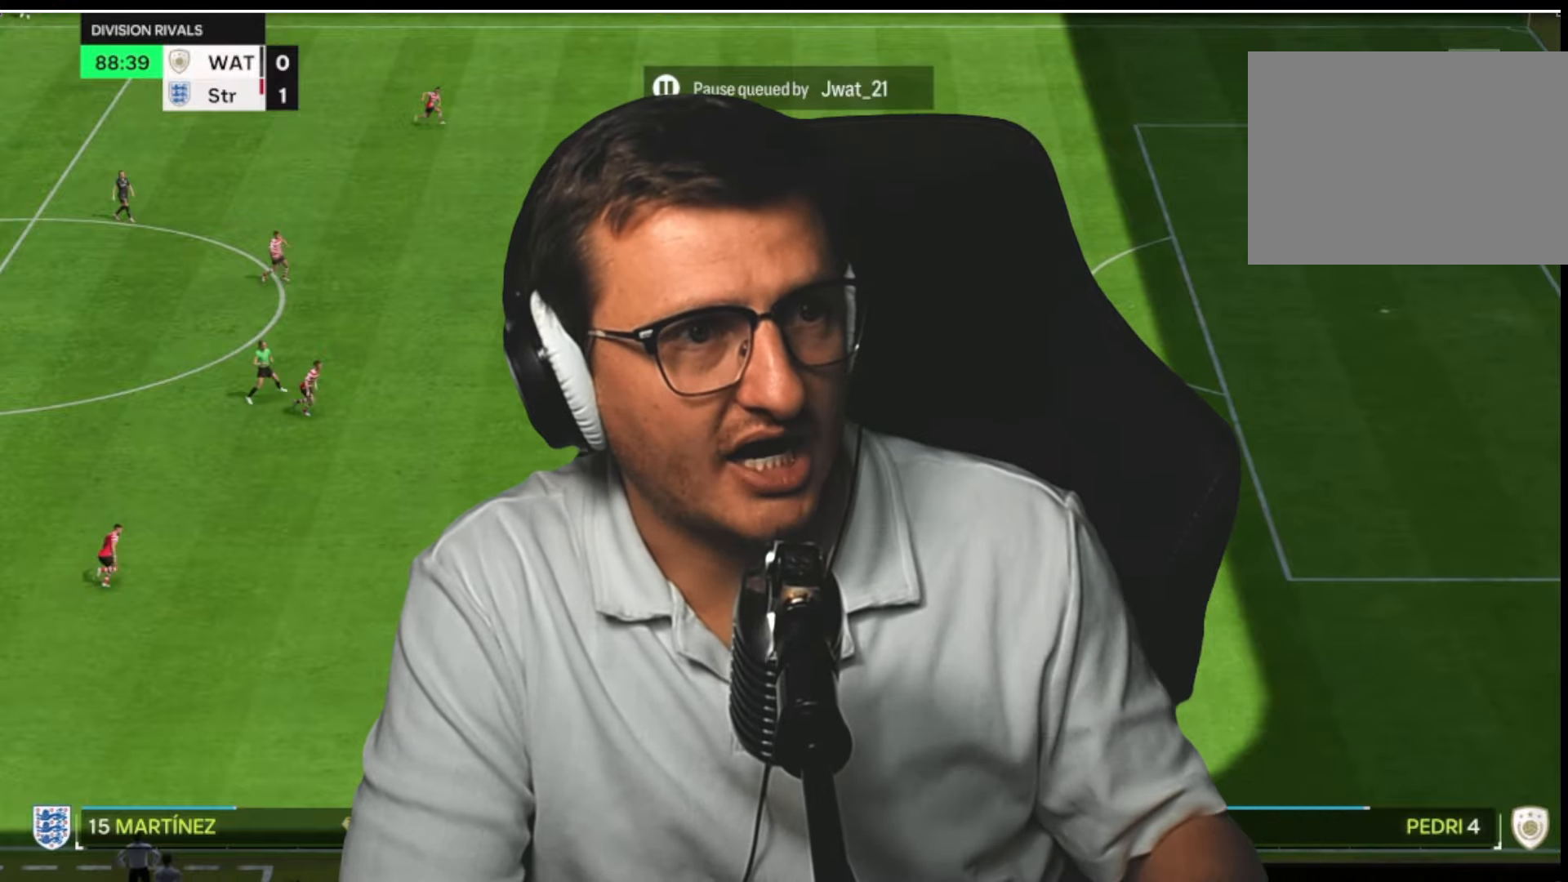
{"buttons": [], "left_stick": "up-right", "right_stick": "center", "button_events": []}
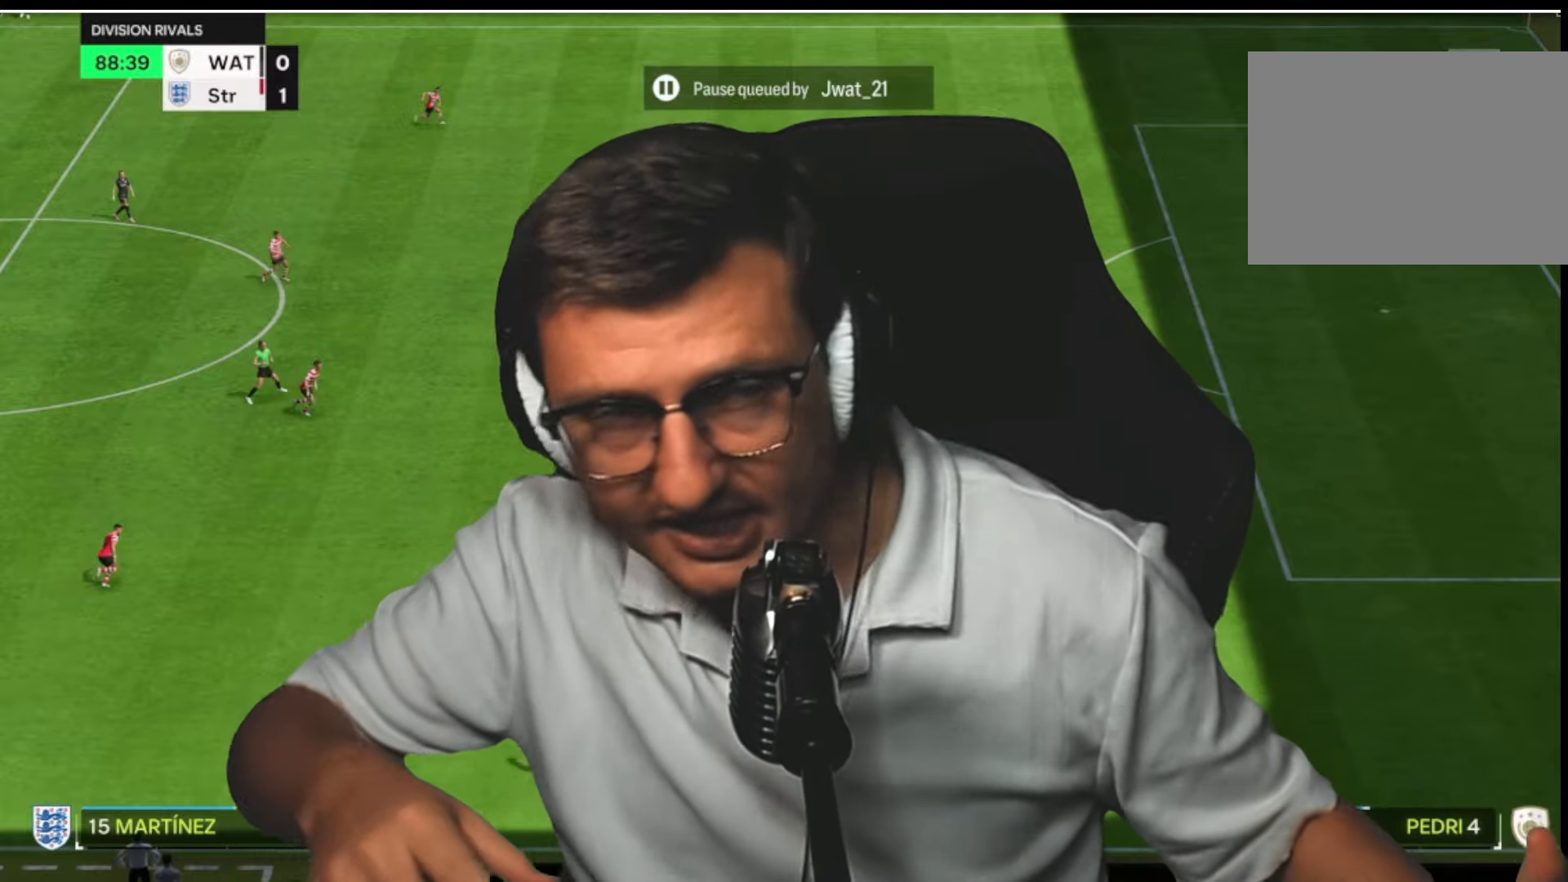
{"buttons": [], "left_stick": "up-right", "right_stick": "center", "button_events": []}
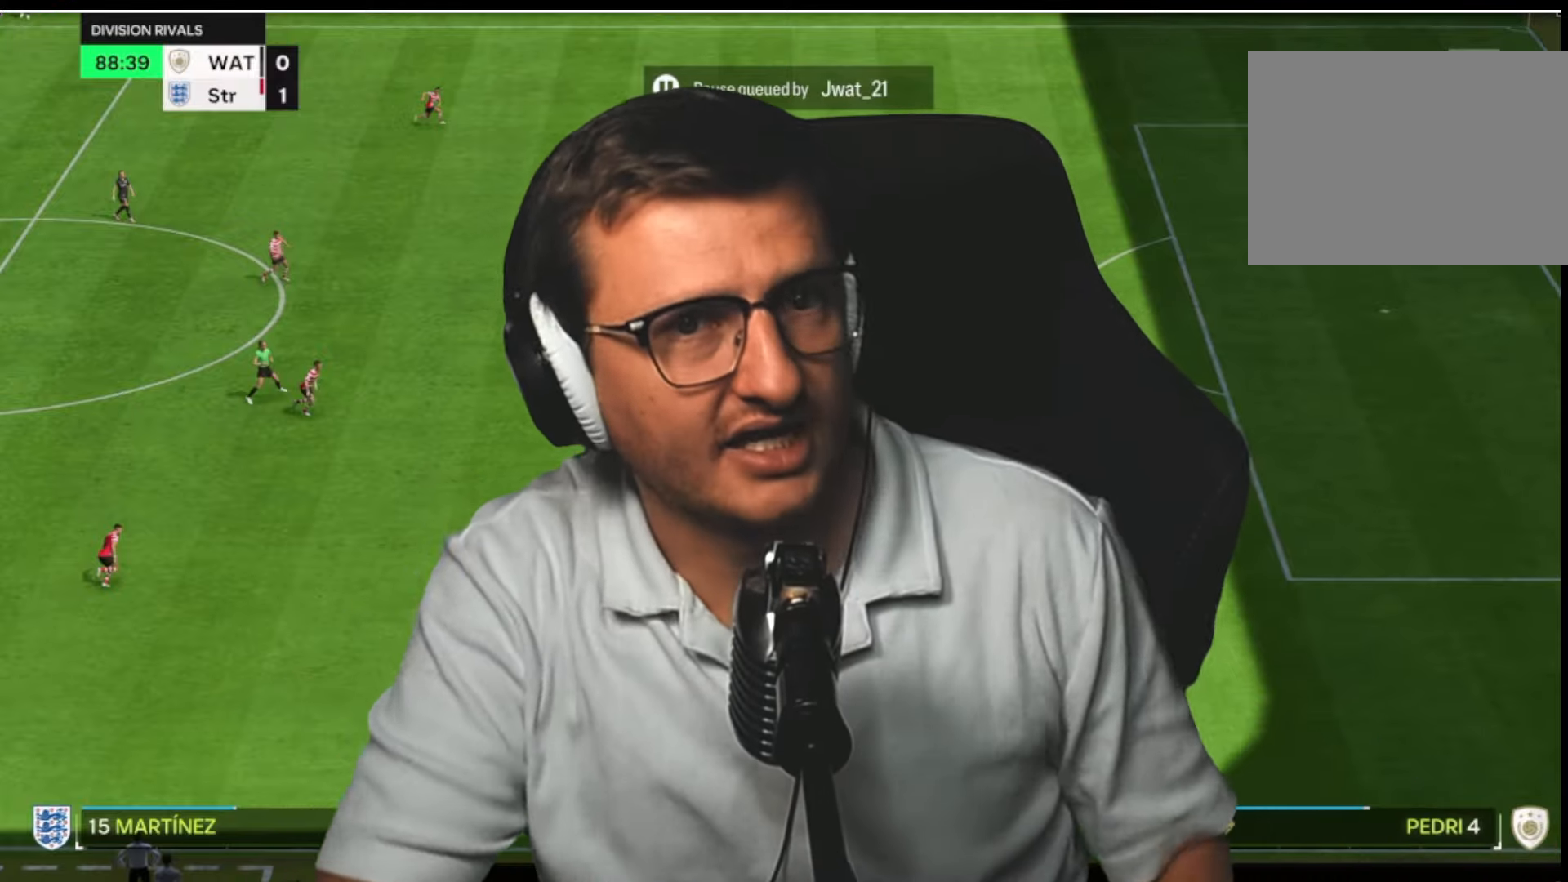
{"buttons": [], "left_stick": "up-right", "right_stick": "center", "button_events": []}
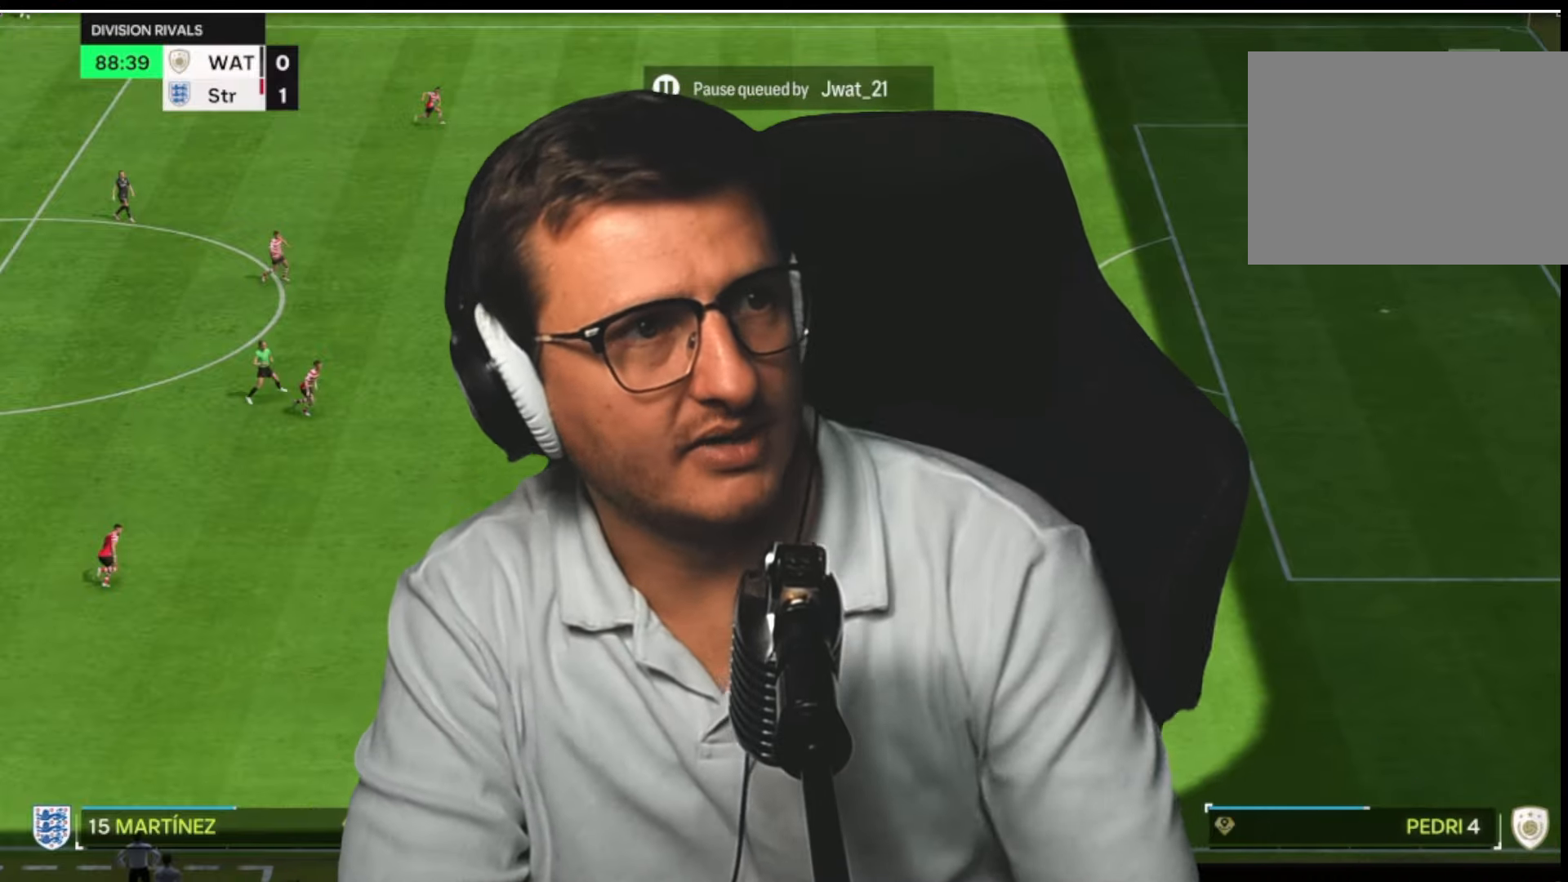
{"buttons": [], "left_stick": "up-right", "right_stick": "center", "button_events": []}
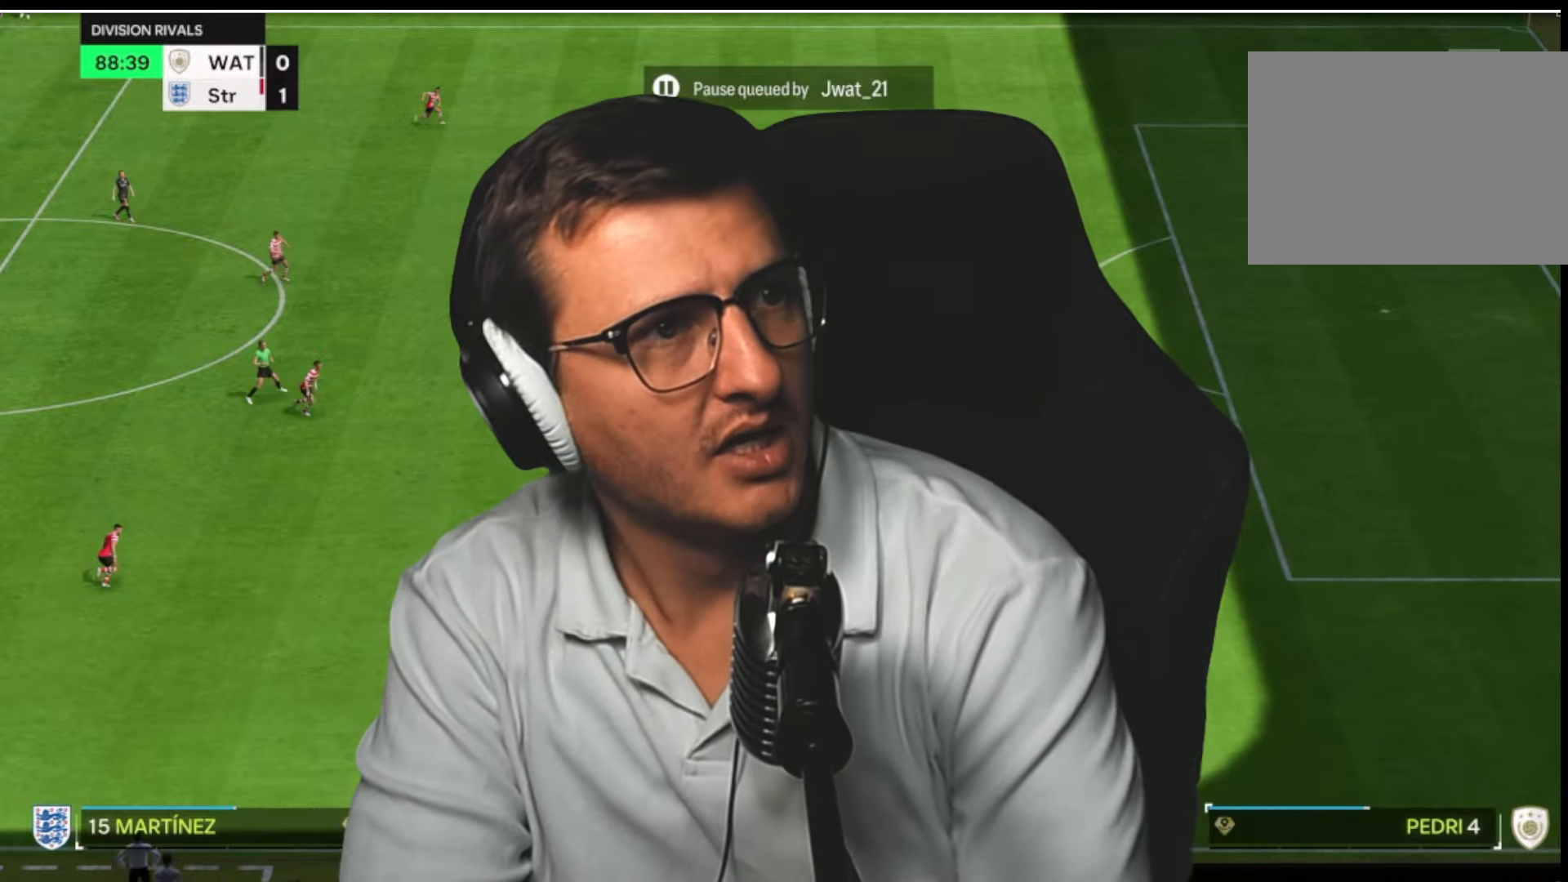
{"buttons": [], "left_stick": "up-right", "right_stick": "center", "button_events": []}
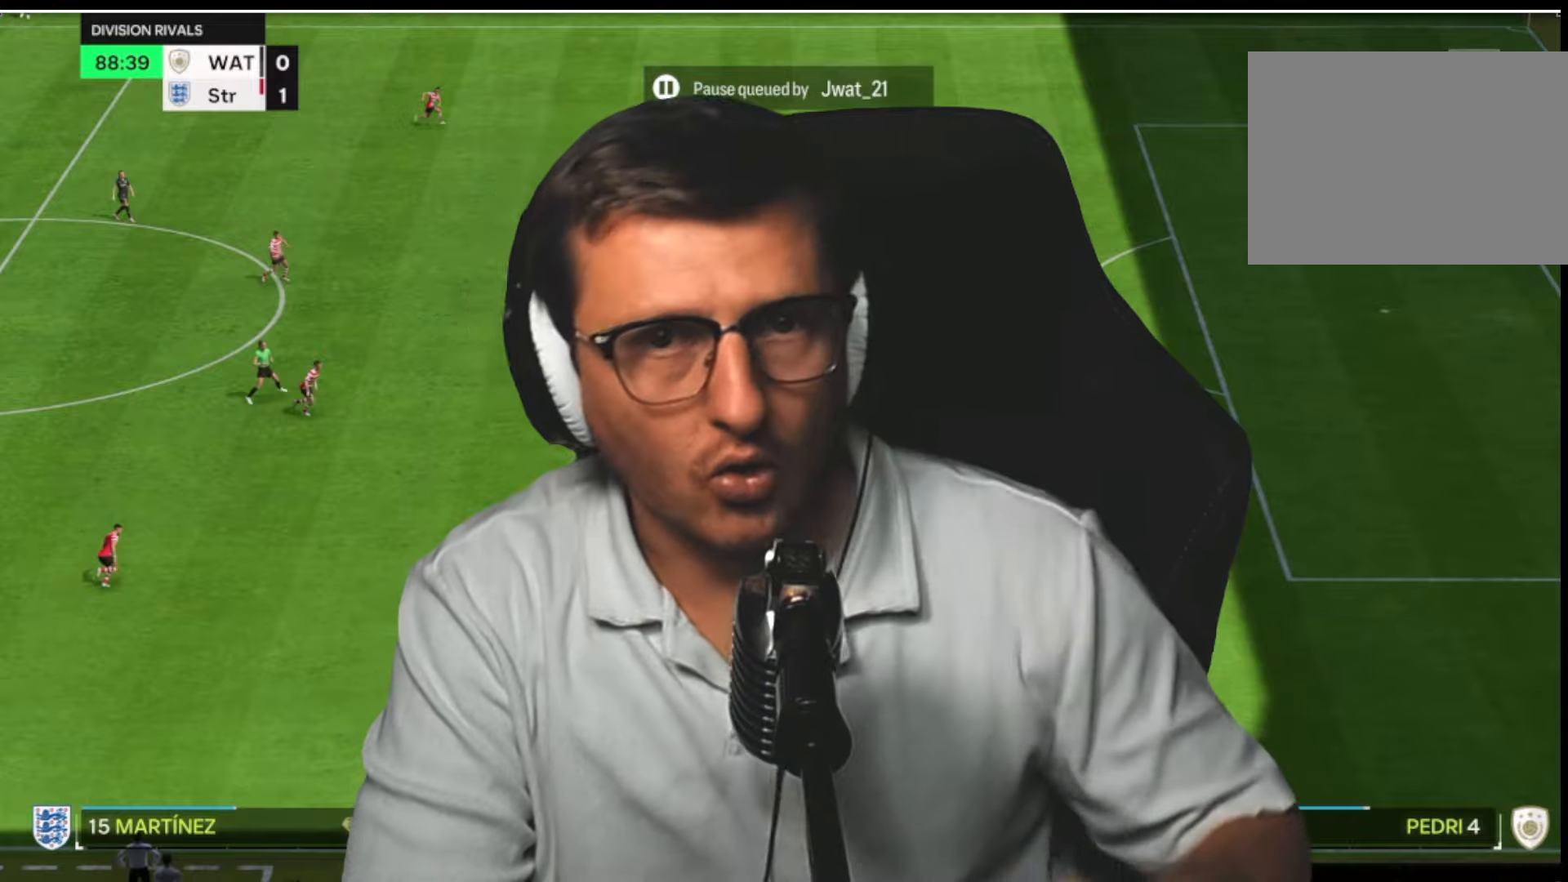
{"buttons": [], "left_stick": "up-right", "right_stick": "center", "button_events": []}
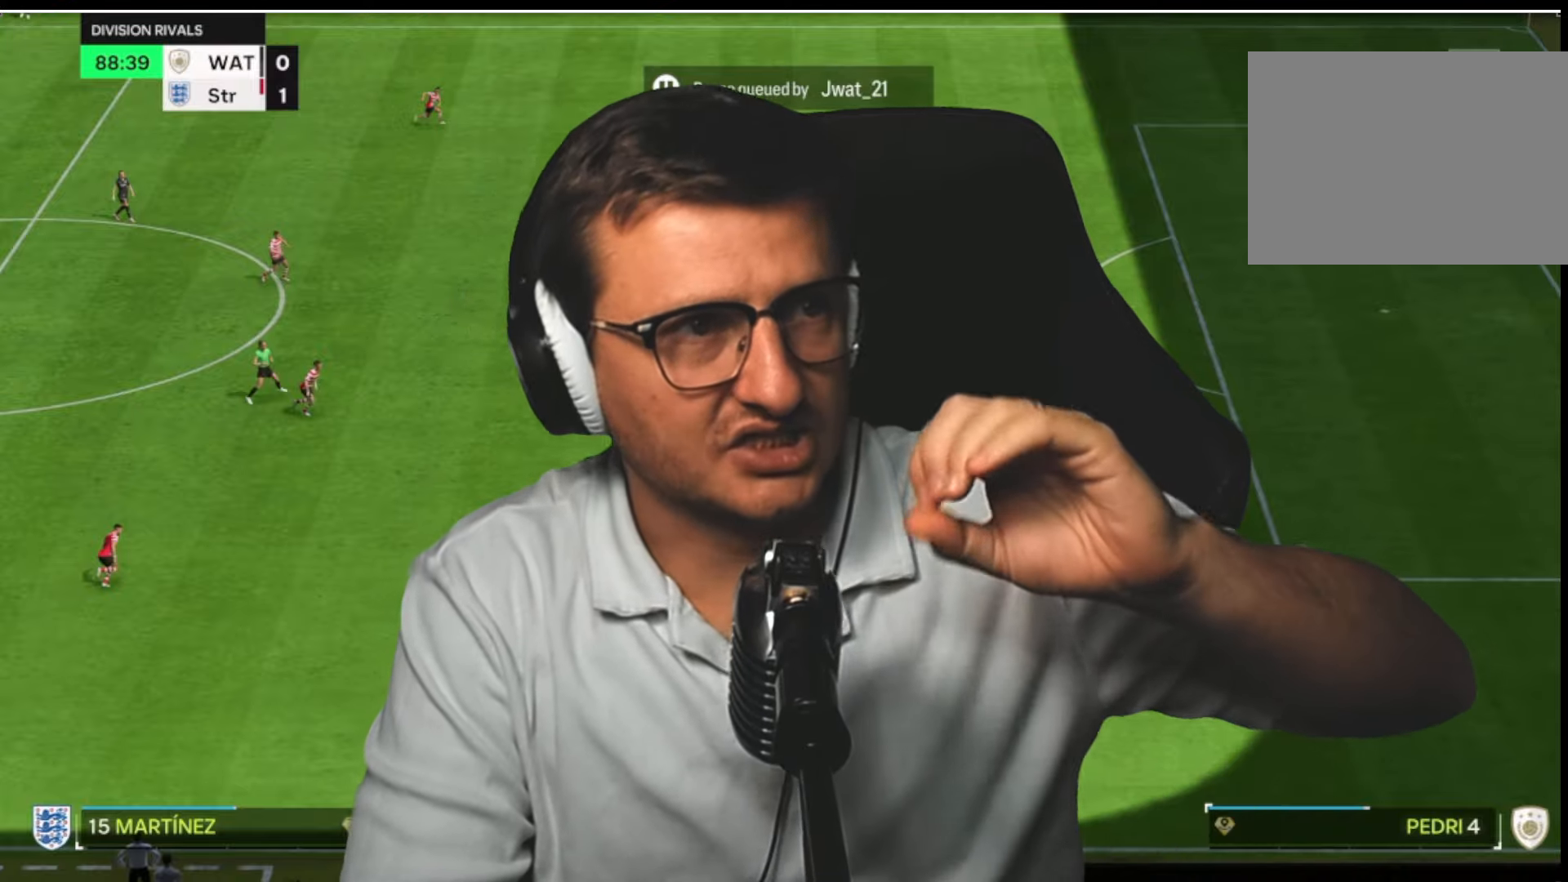
{"buttons": [], "left_stick": "up-right", "right_stick": "center", "button_events": []}
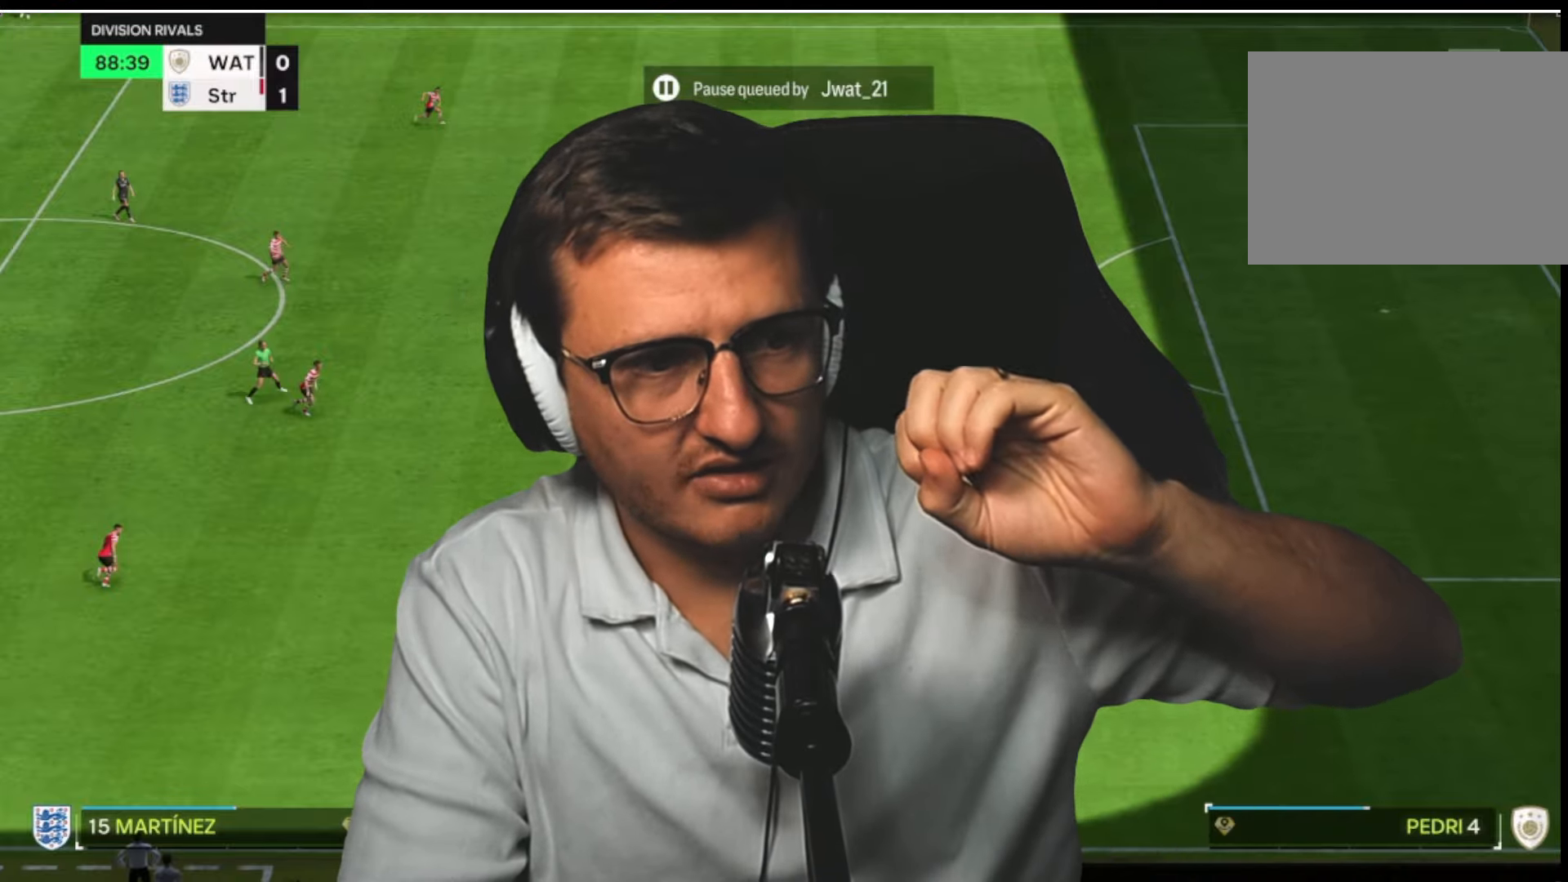
{"buttons": [], "left_stick": "up-right", "right_stick": "center", "button_events": []}
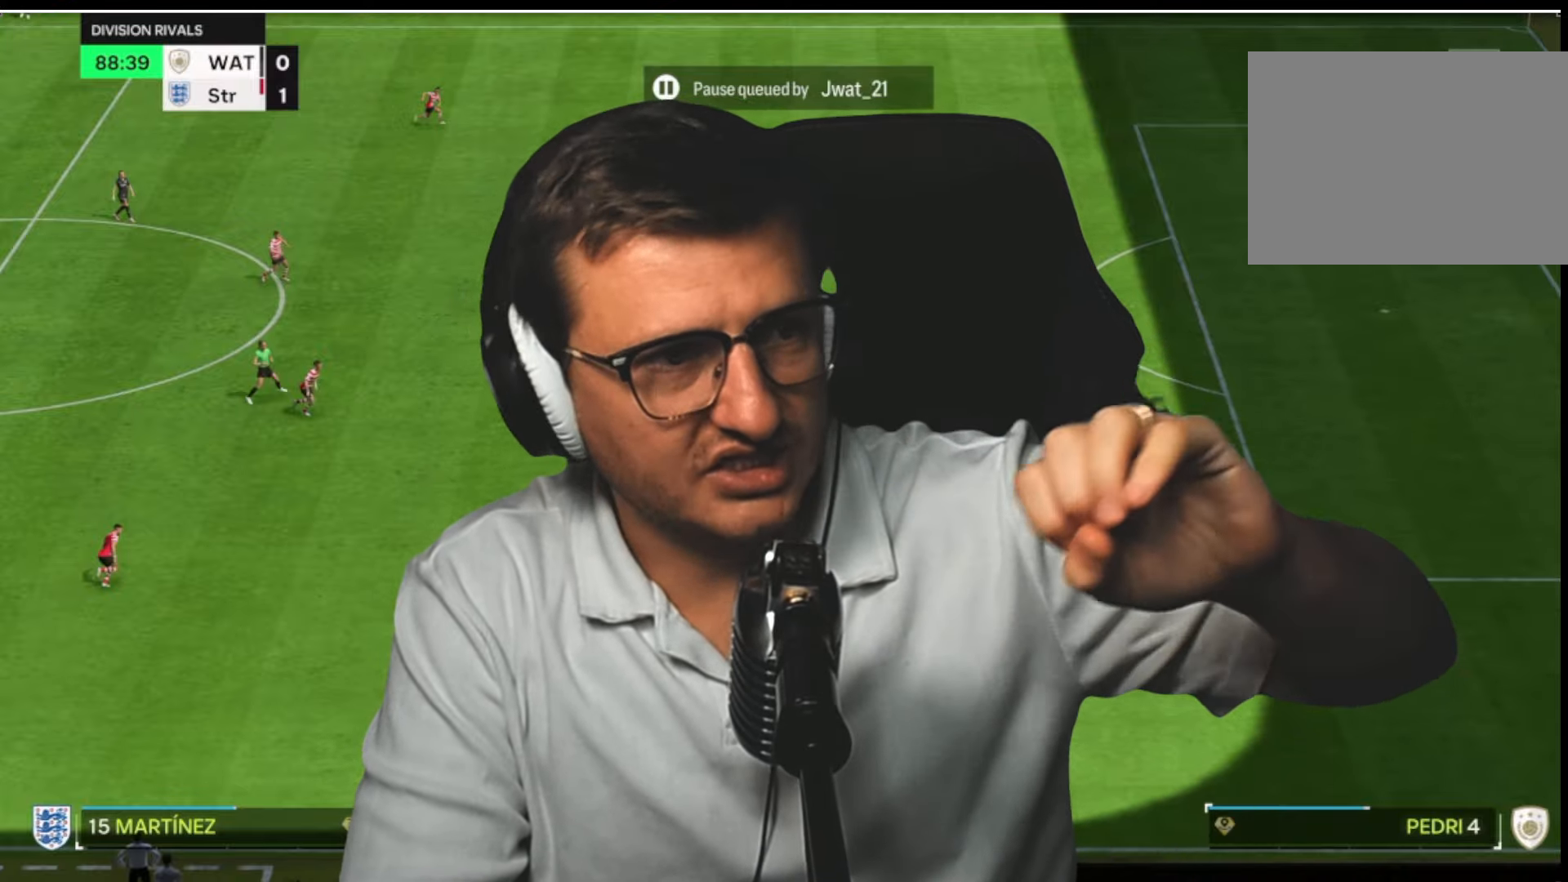
{"buttons": [], "left_stick": "up-right", "right_stick": "center", "button_events": []}
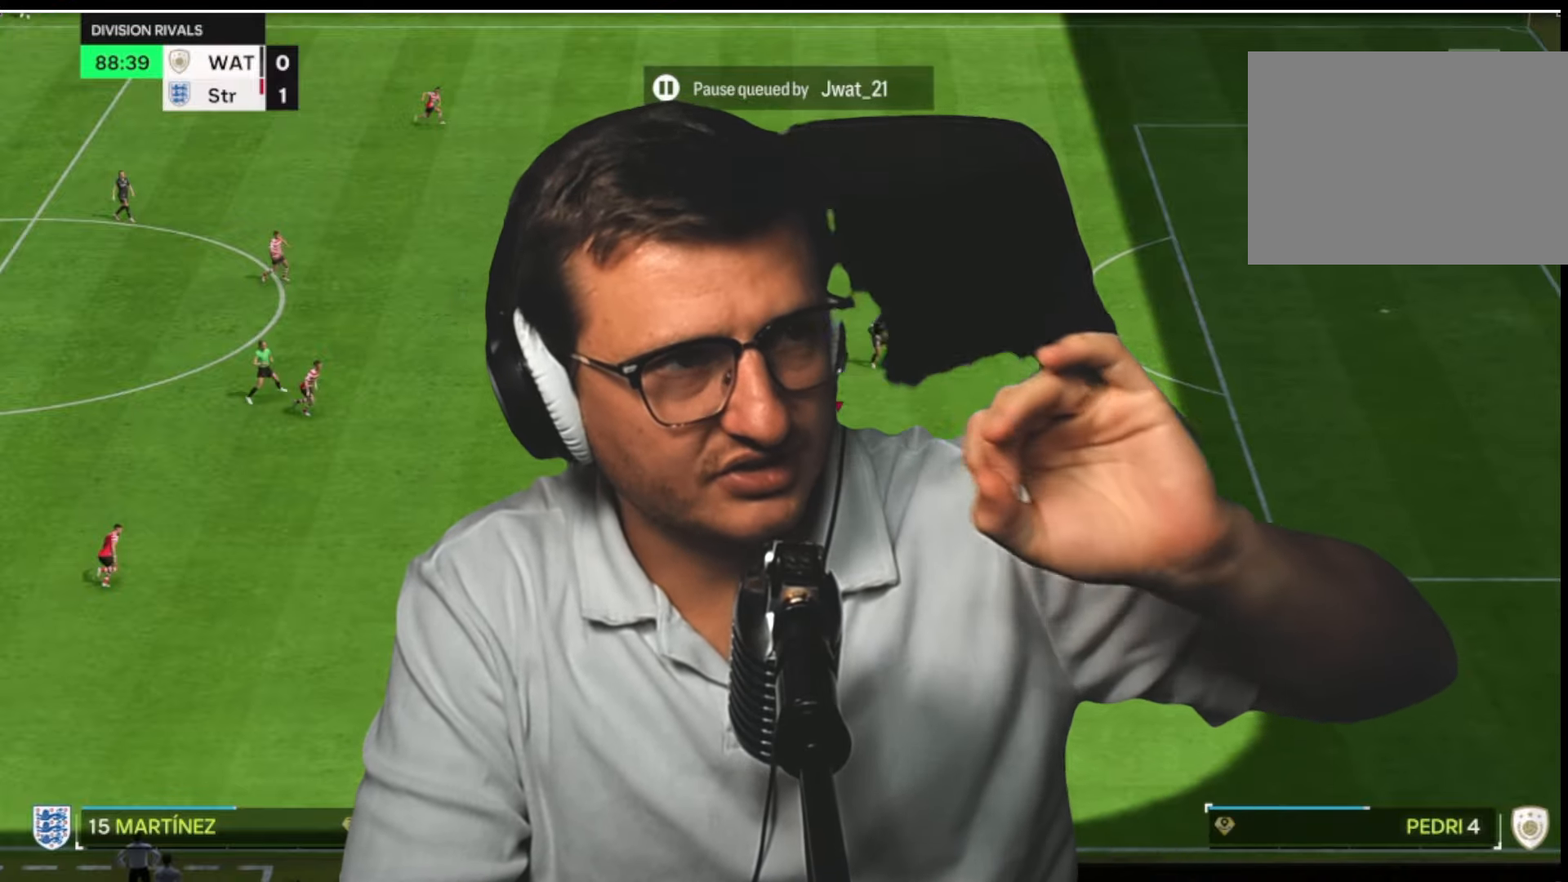
{"buttons": [], "left_stick": "up-right", "right_stick": "center", "button_events": []}
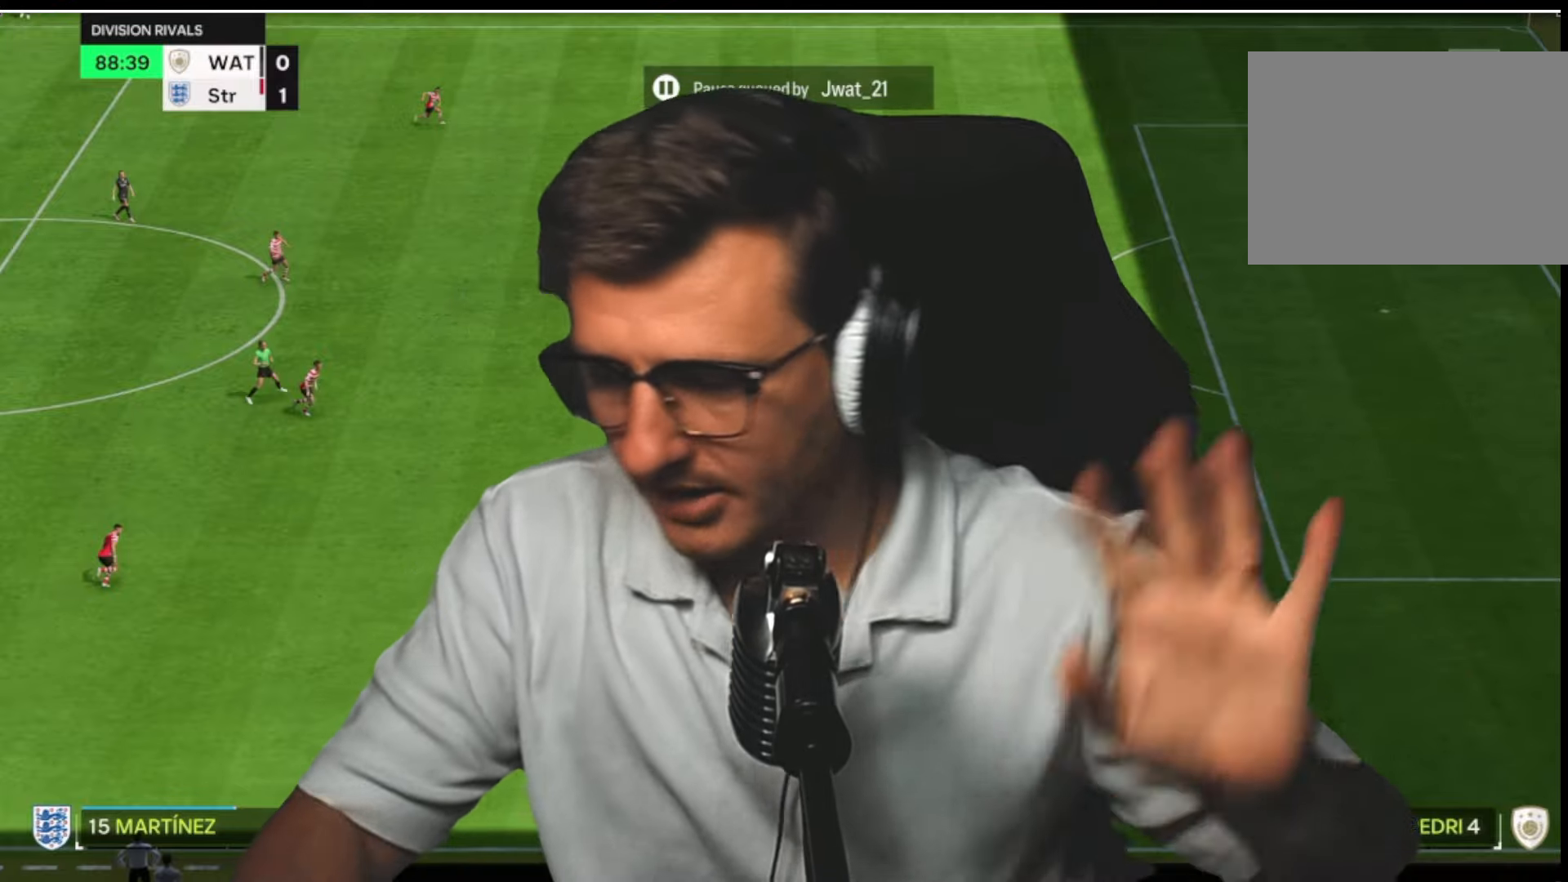
{"buttons": [], "left_stick": "up-right", "right_stick": "center", "button_events": []}
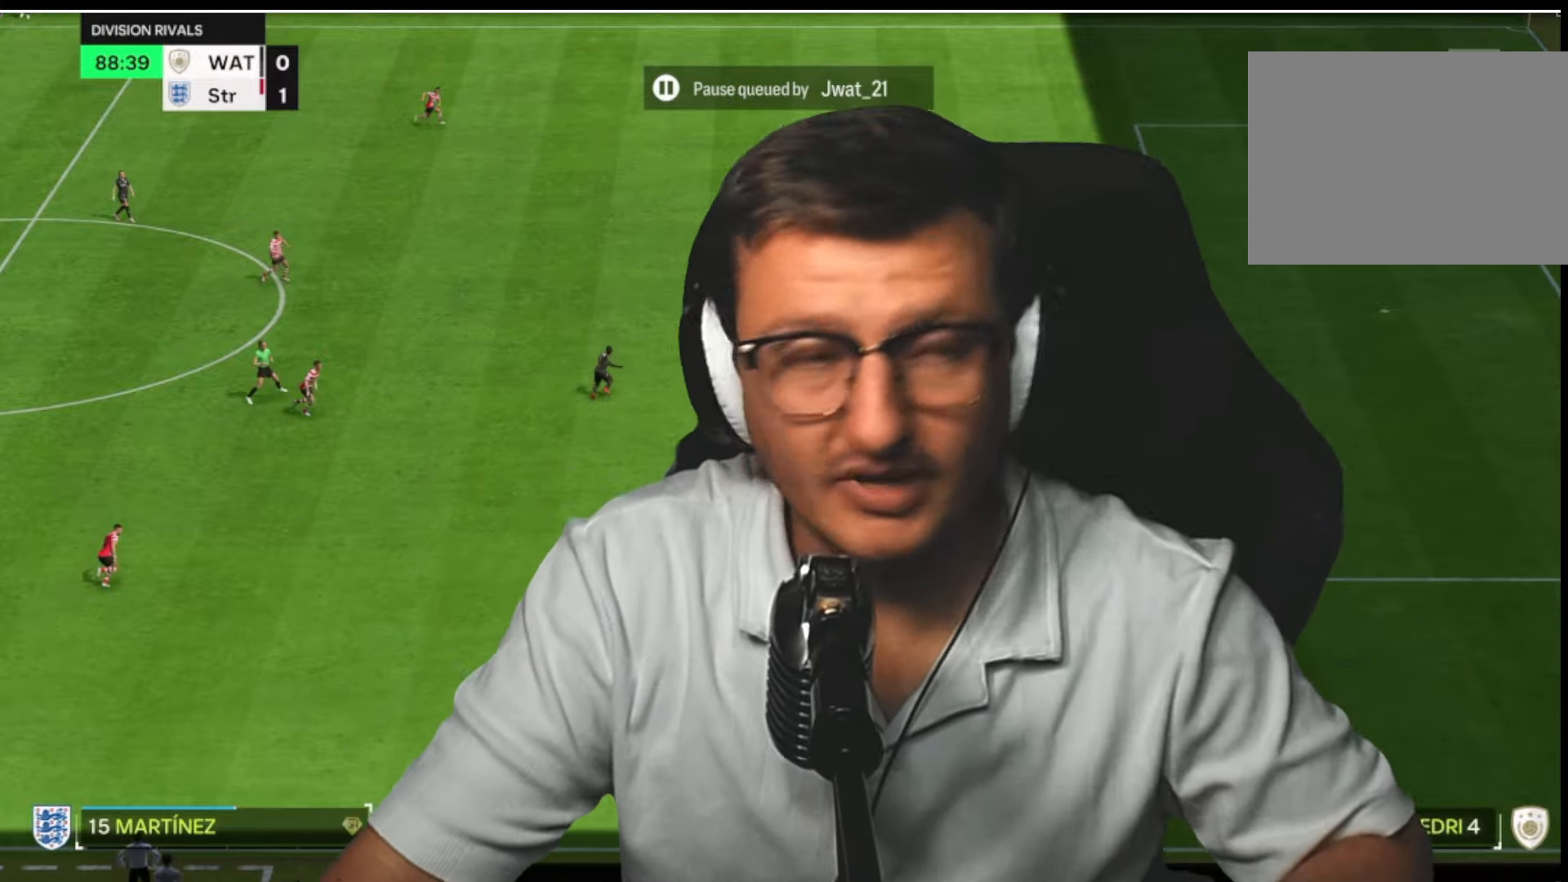
{"buttons": [], "left_stick": "up-right", "right_stick": "center", "button_events": []}
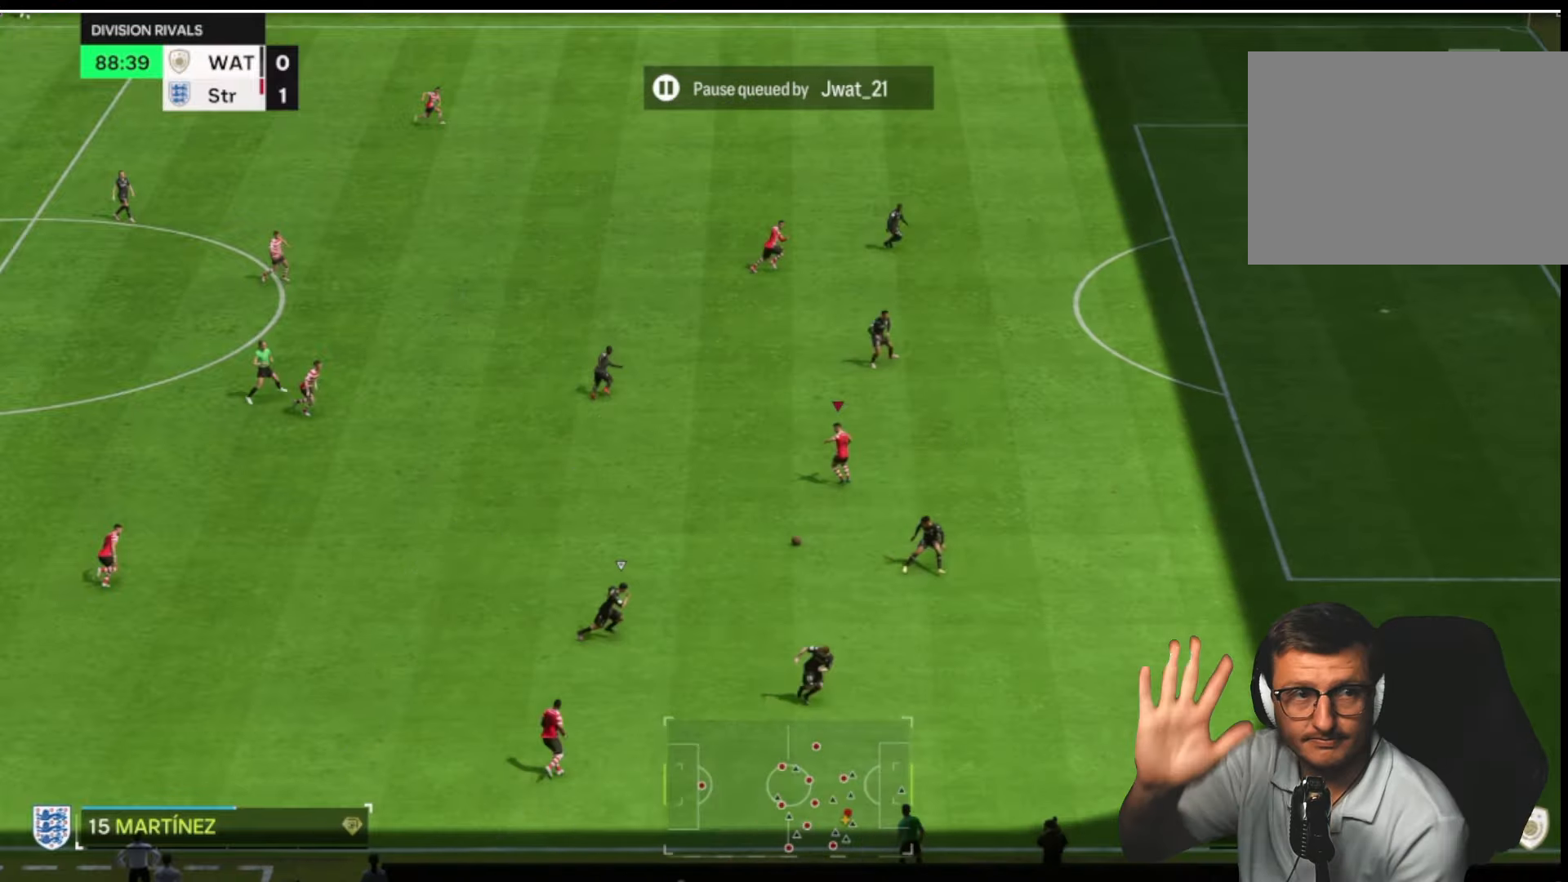
{"buttons": [], "left_stick": "up-right", "right_stick": "center", "button_events": []}
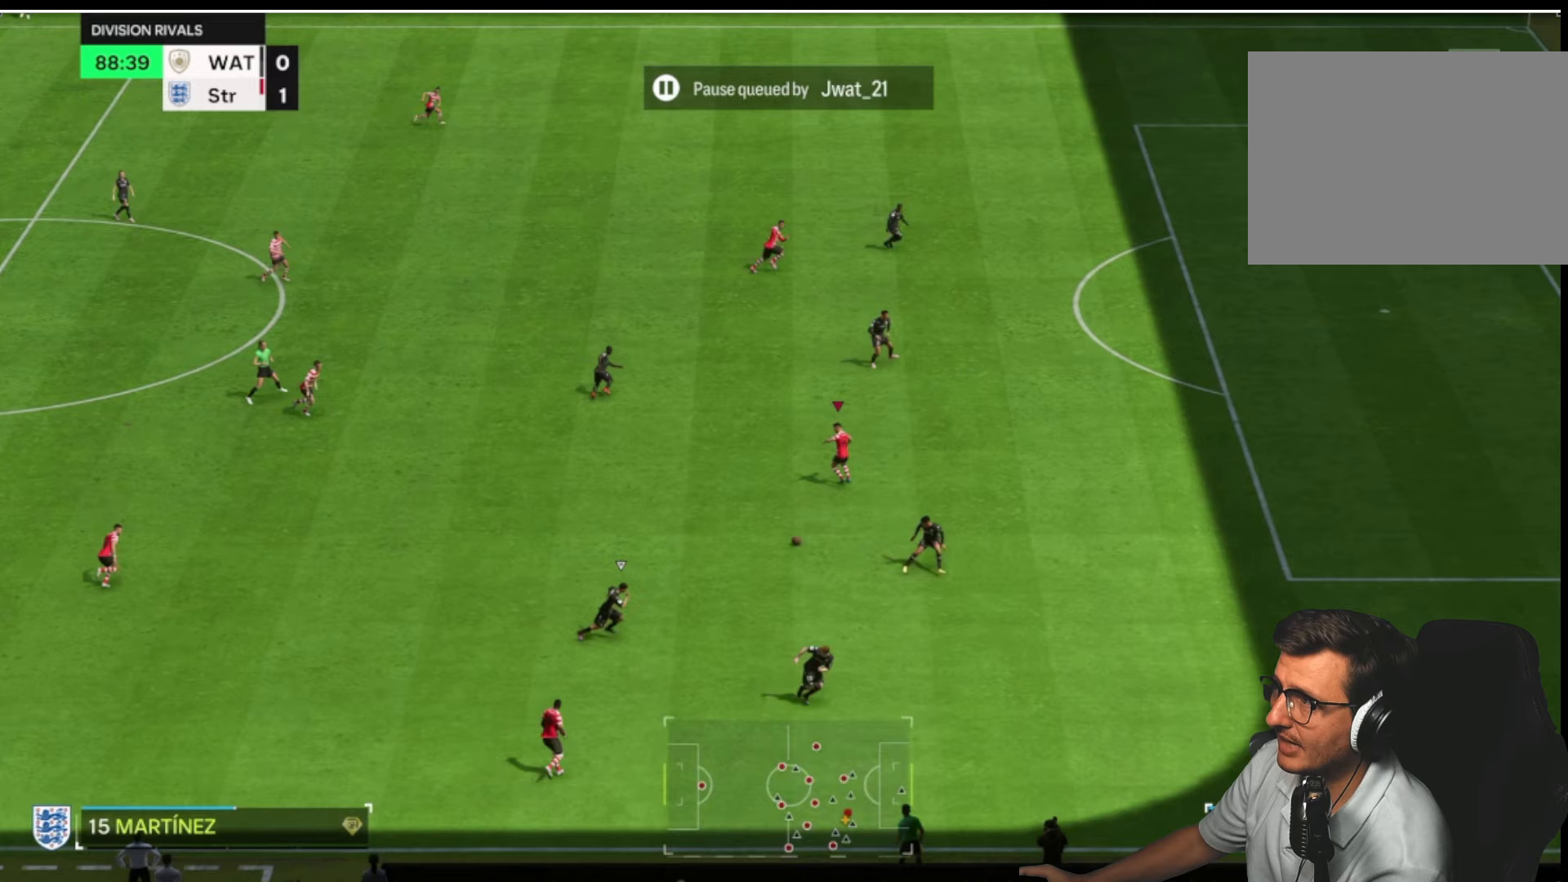
{"buttons": [], "left_stick": "up-right", "right_stick": "center", "button_events": []}
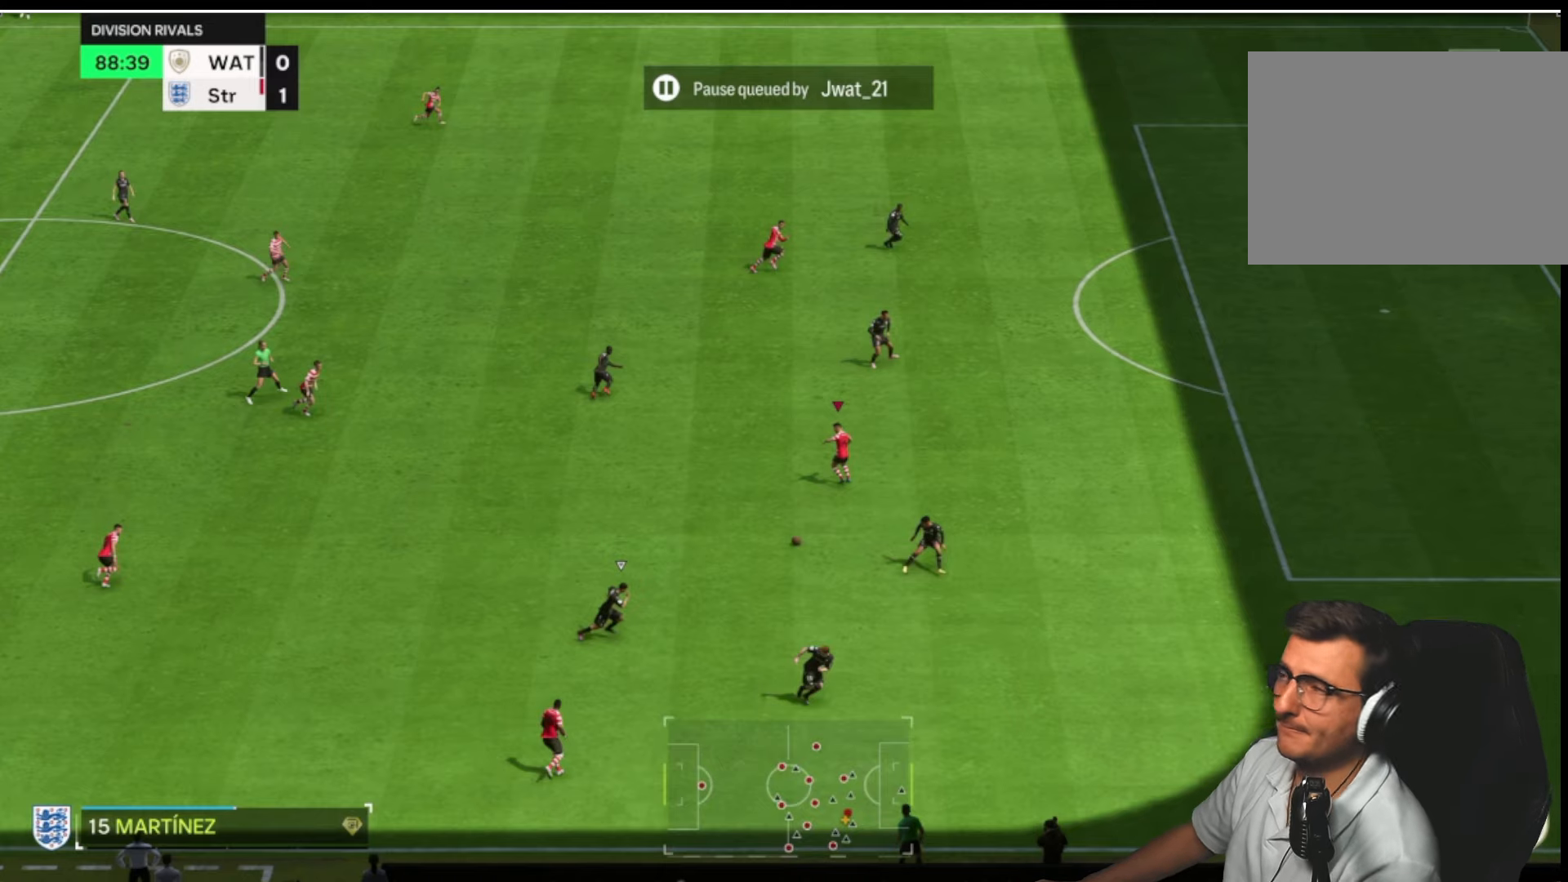
{"buttons": [], "left_stick": "up-right", "right_stick": "center", "button_events": []}
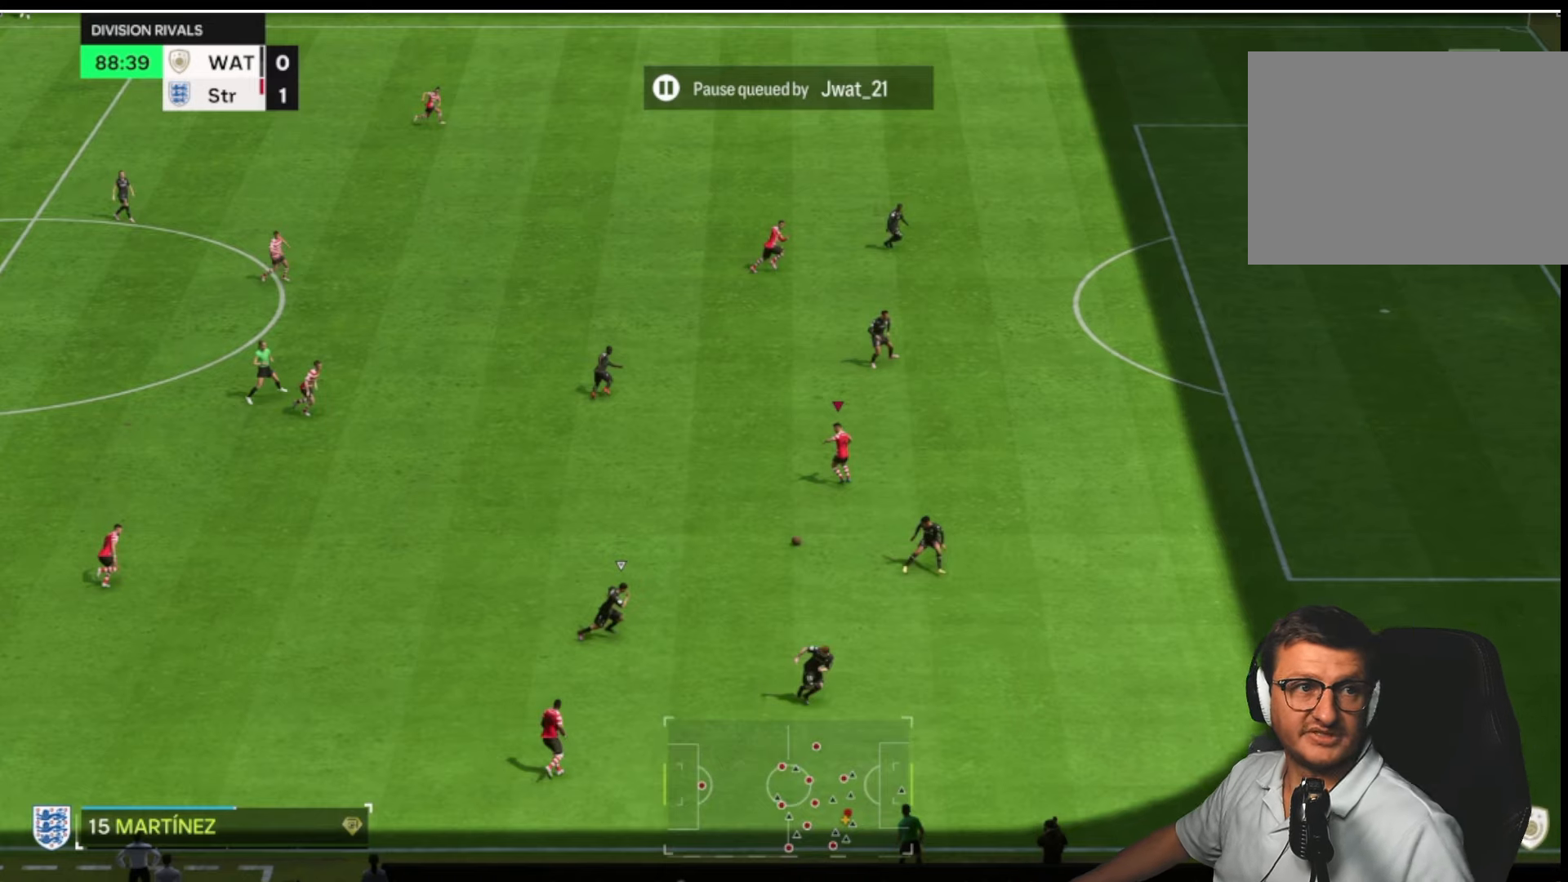
{"buttons": [], "left_stick": "up-right", "right_stick": "center", "button_events": []}
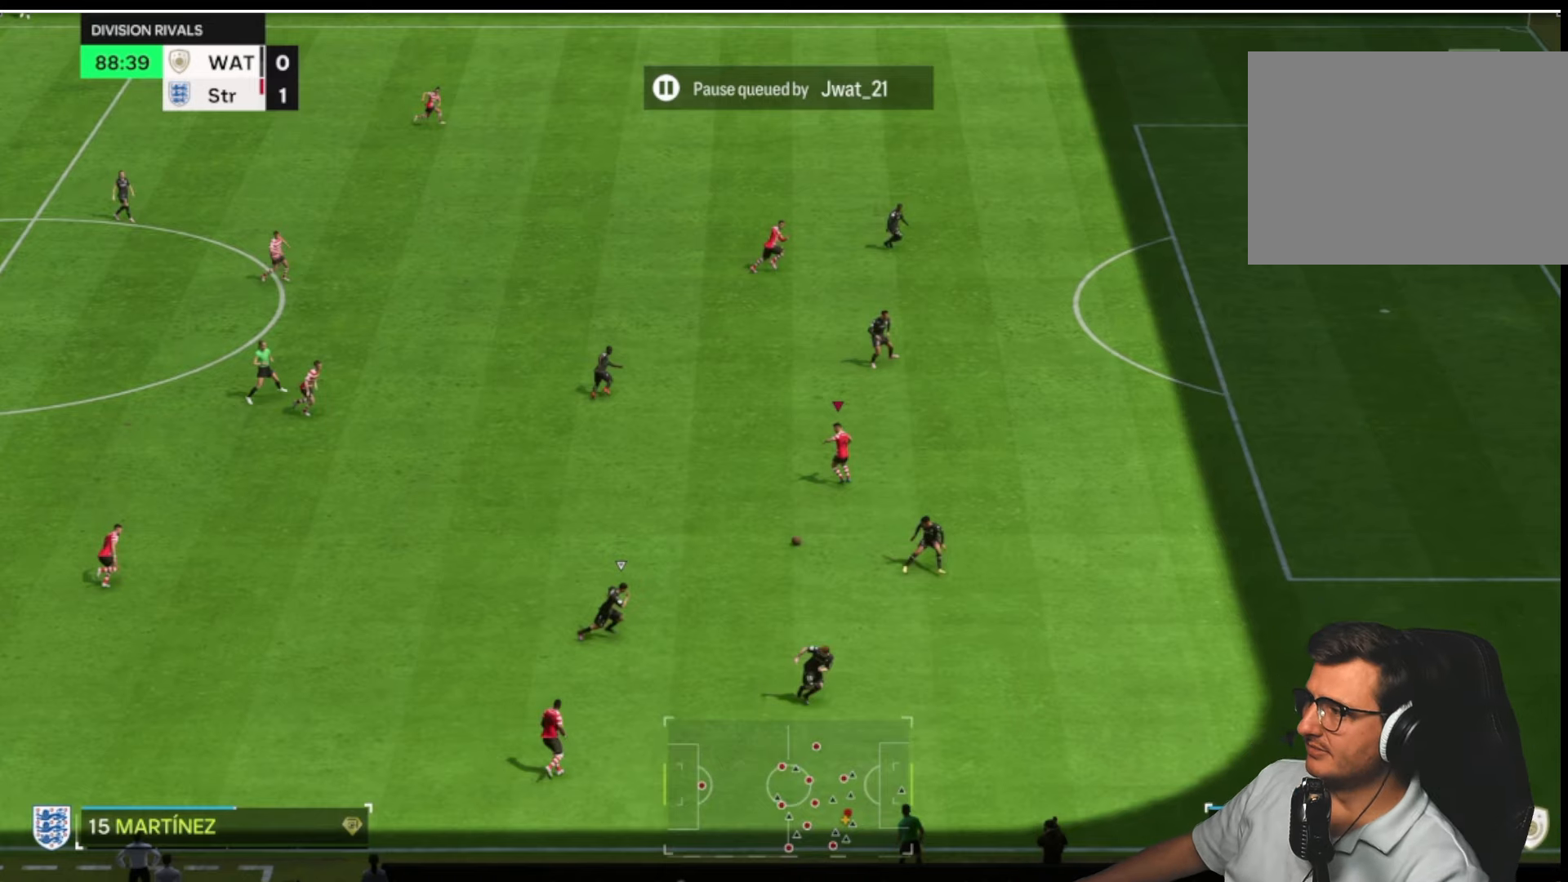
{"buttons": [], "left_stick": "up-right", "right_stick": "center", "button_events": []}
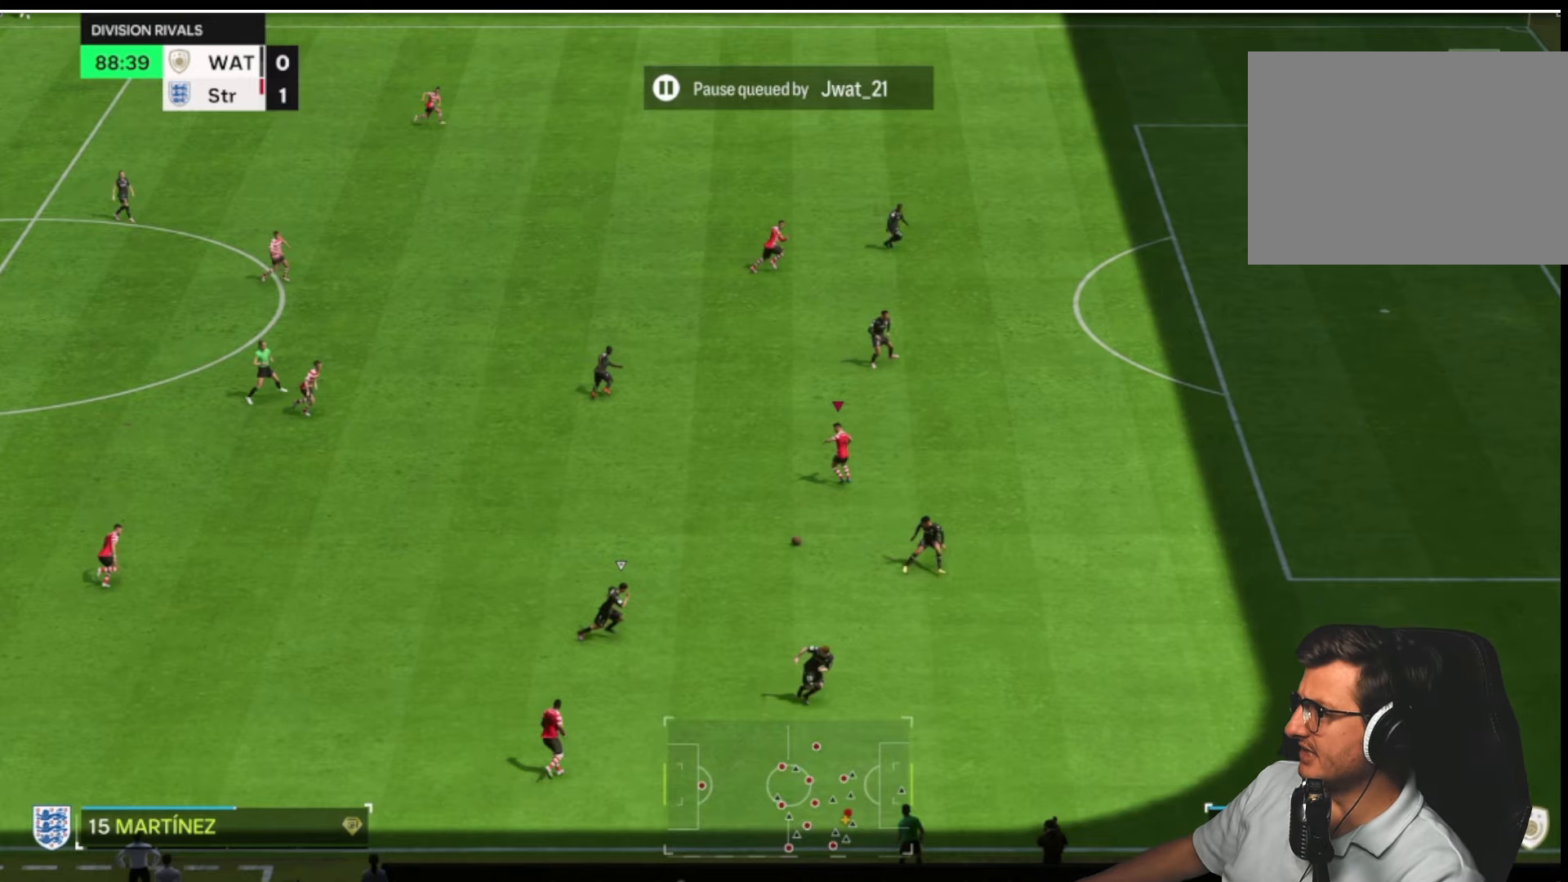
{"buttons": [], "left_stick": "up-right", "right_stick": "center", "button_events": []}
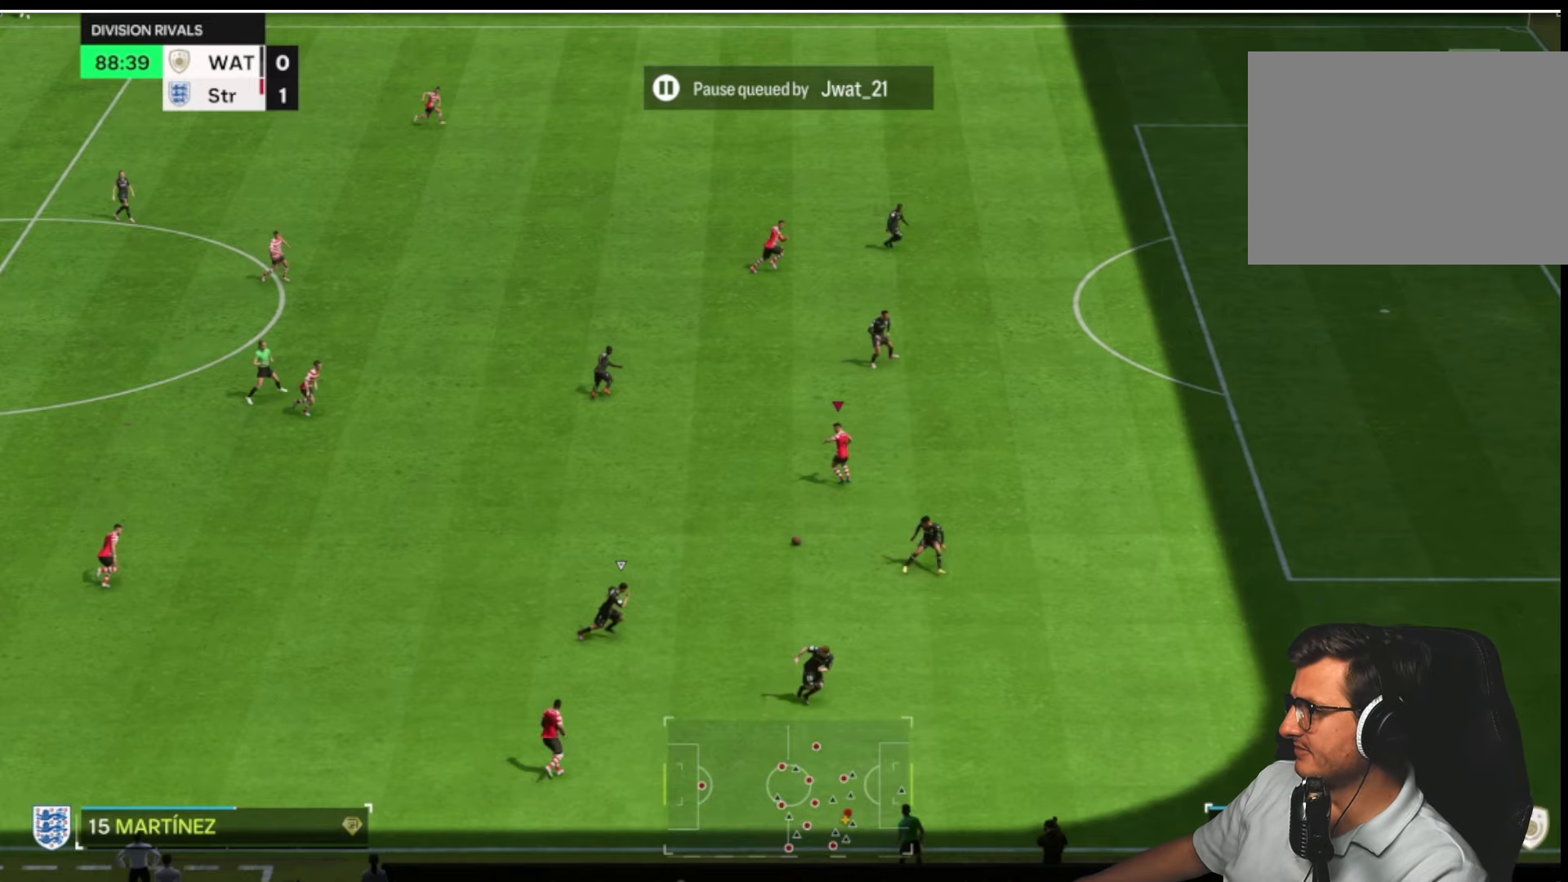
{"buttons": ["L2"], "left_stick": "right", "right_stick": "center", "button_events": [[317, "L2", "down"]]}
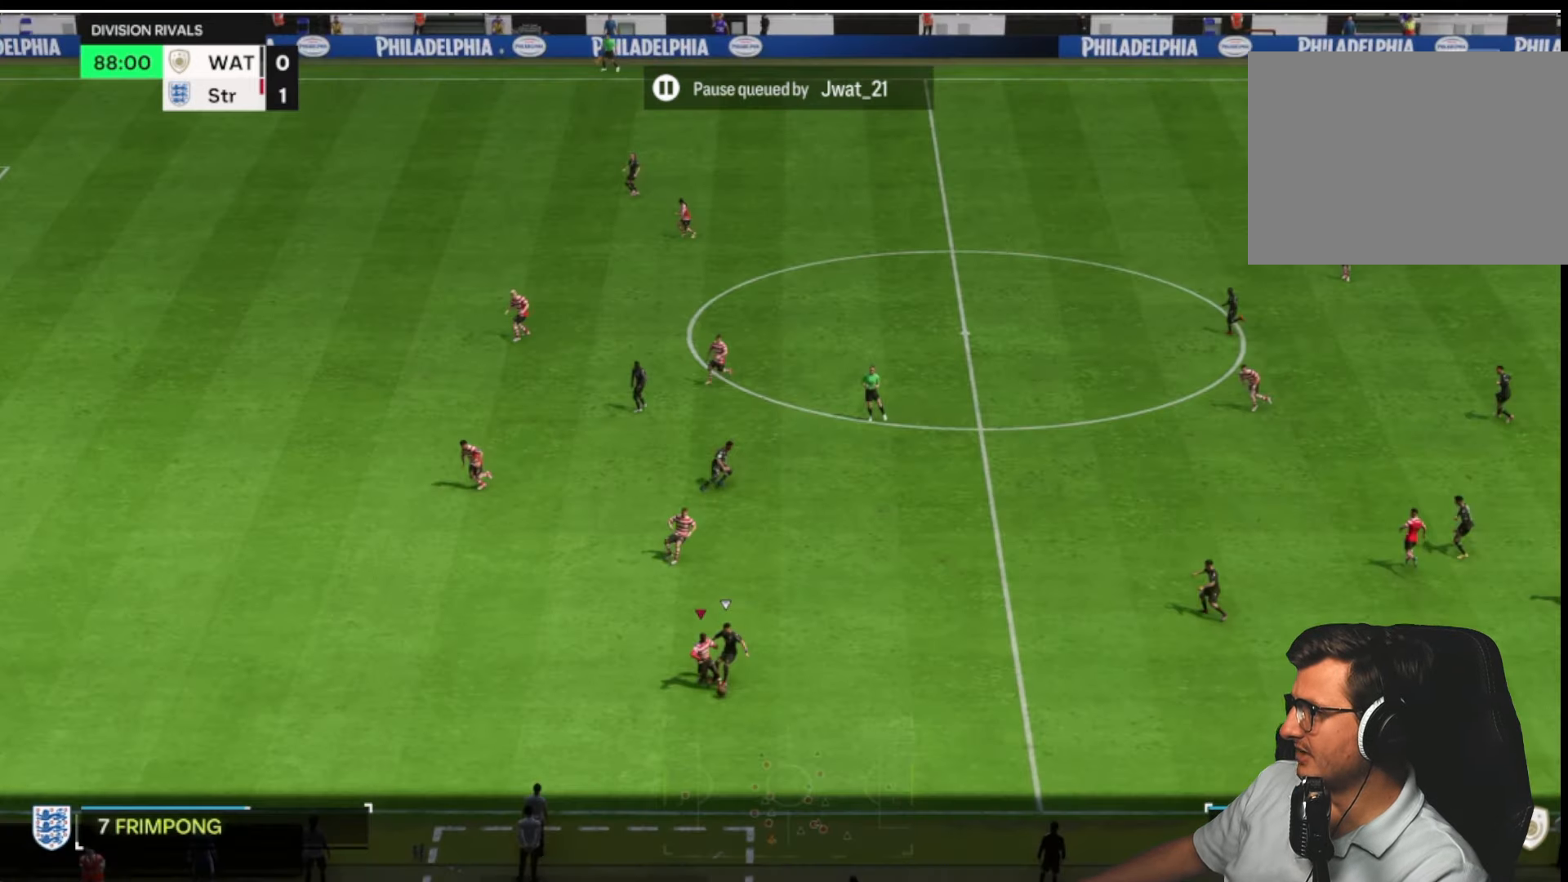
{"buttons": [], "left_stick": "right", "right_stick": "center", "button_events": [[350, "L2", "up"]]}
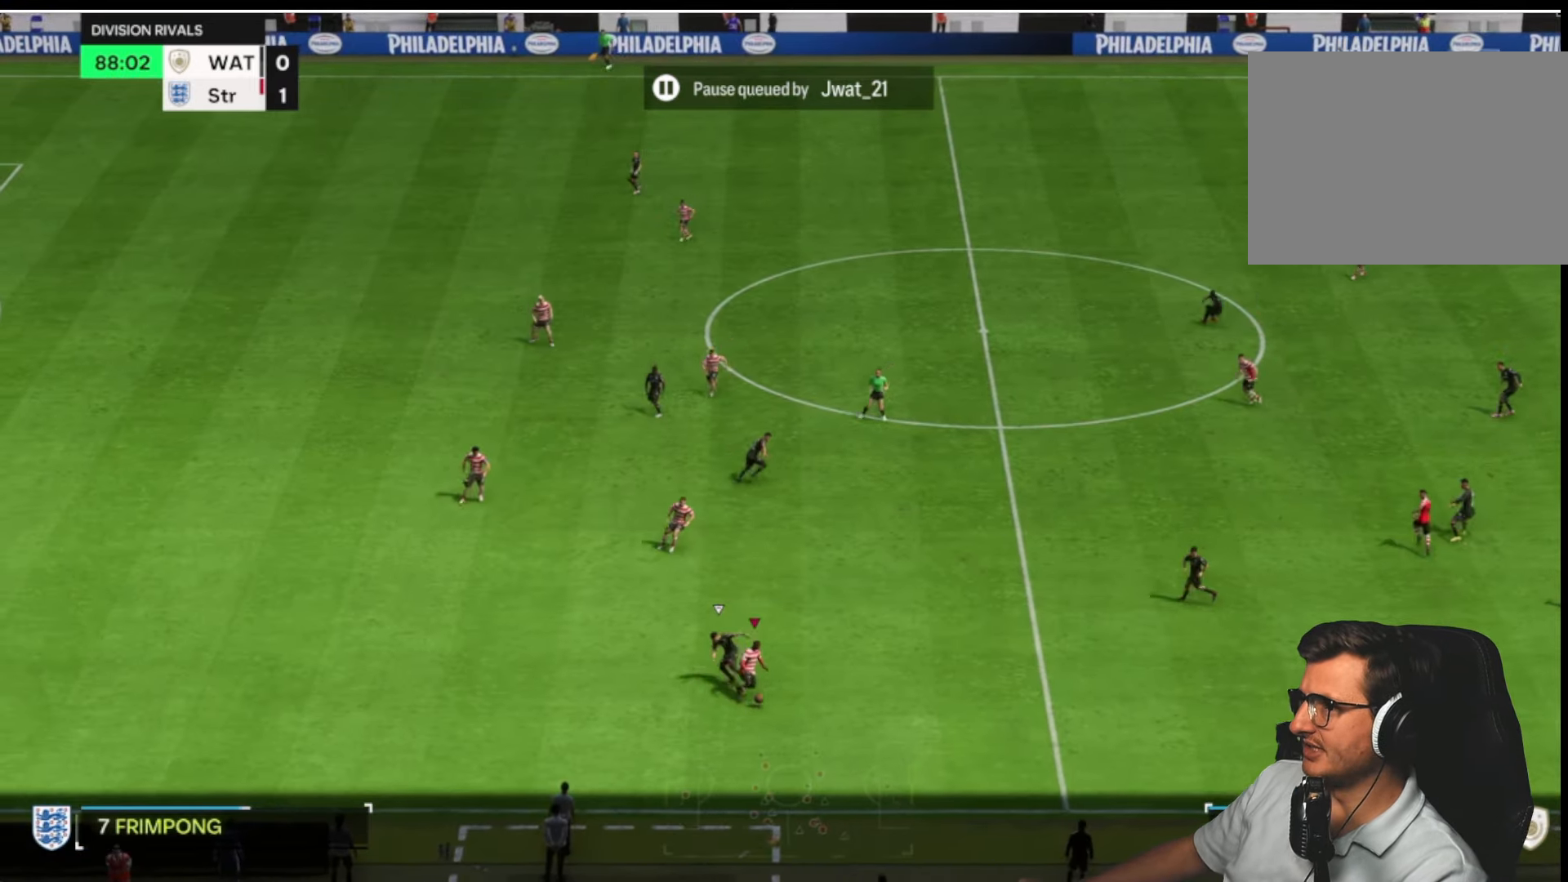
{"buttons": ["R1"], "left_stick": "right", "right_stick": "center", "button_events": [[350, "R1", "down"], [417, "R1", "up"], [500, "R1", "down"]]}
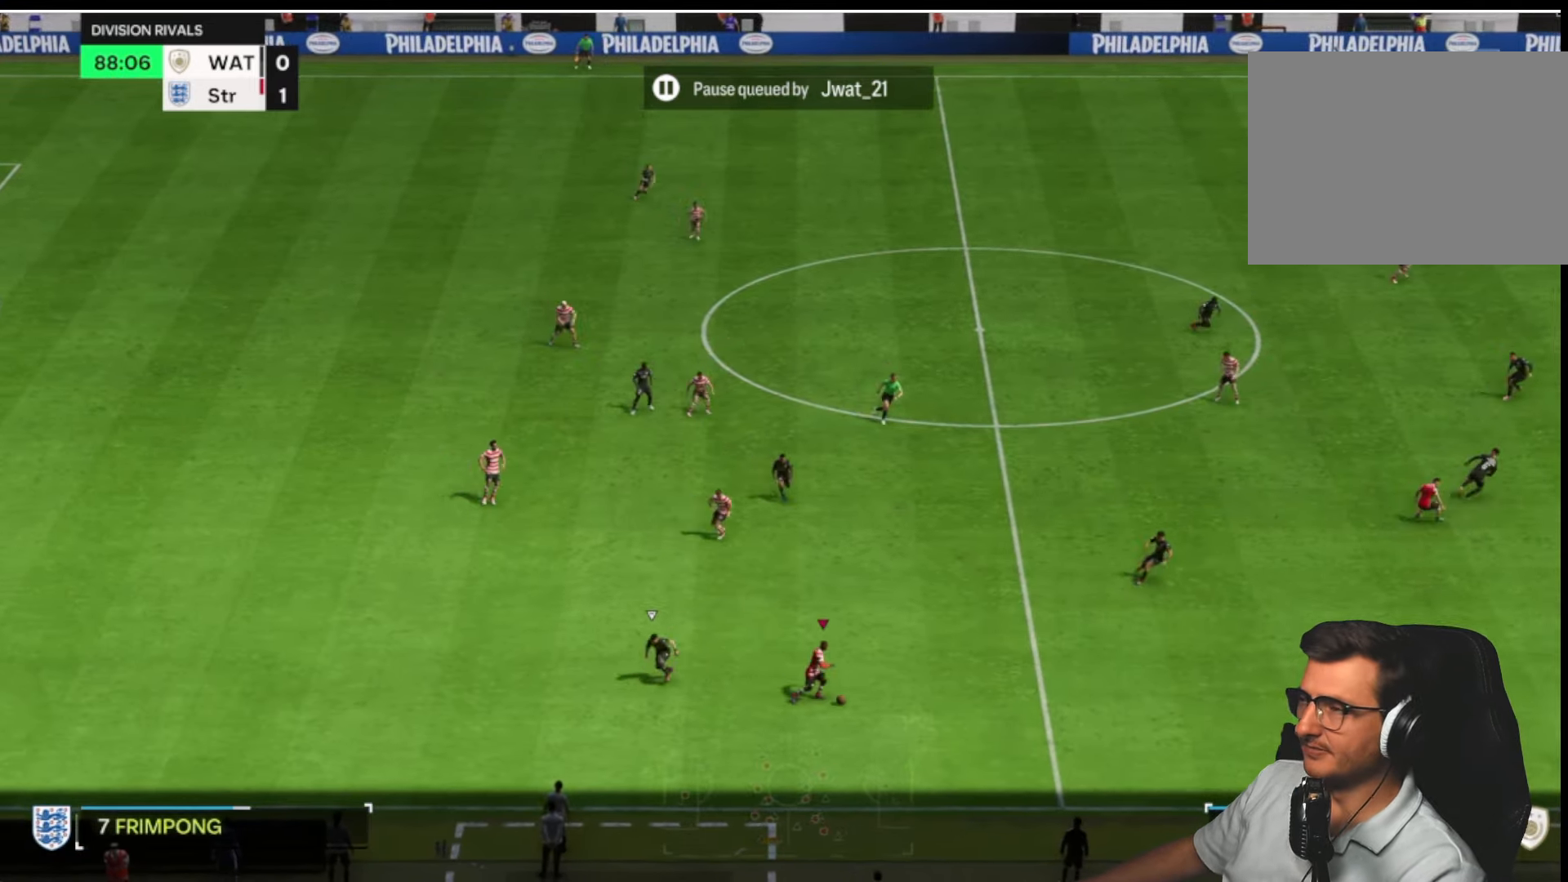
{"buttons": [], "left_stick": "right", "right_stick": "center", "button_events": [[67, "R1", "up"], [217, "CROSS", "down"], [467, "CROSS", "up"]]}
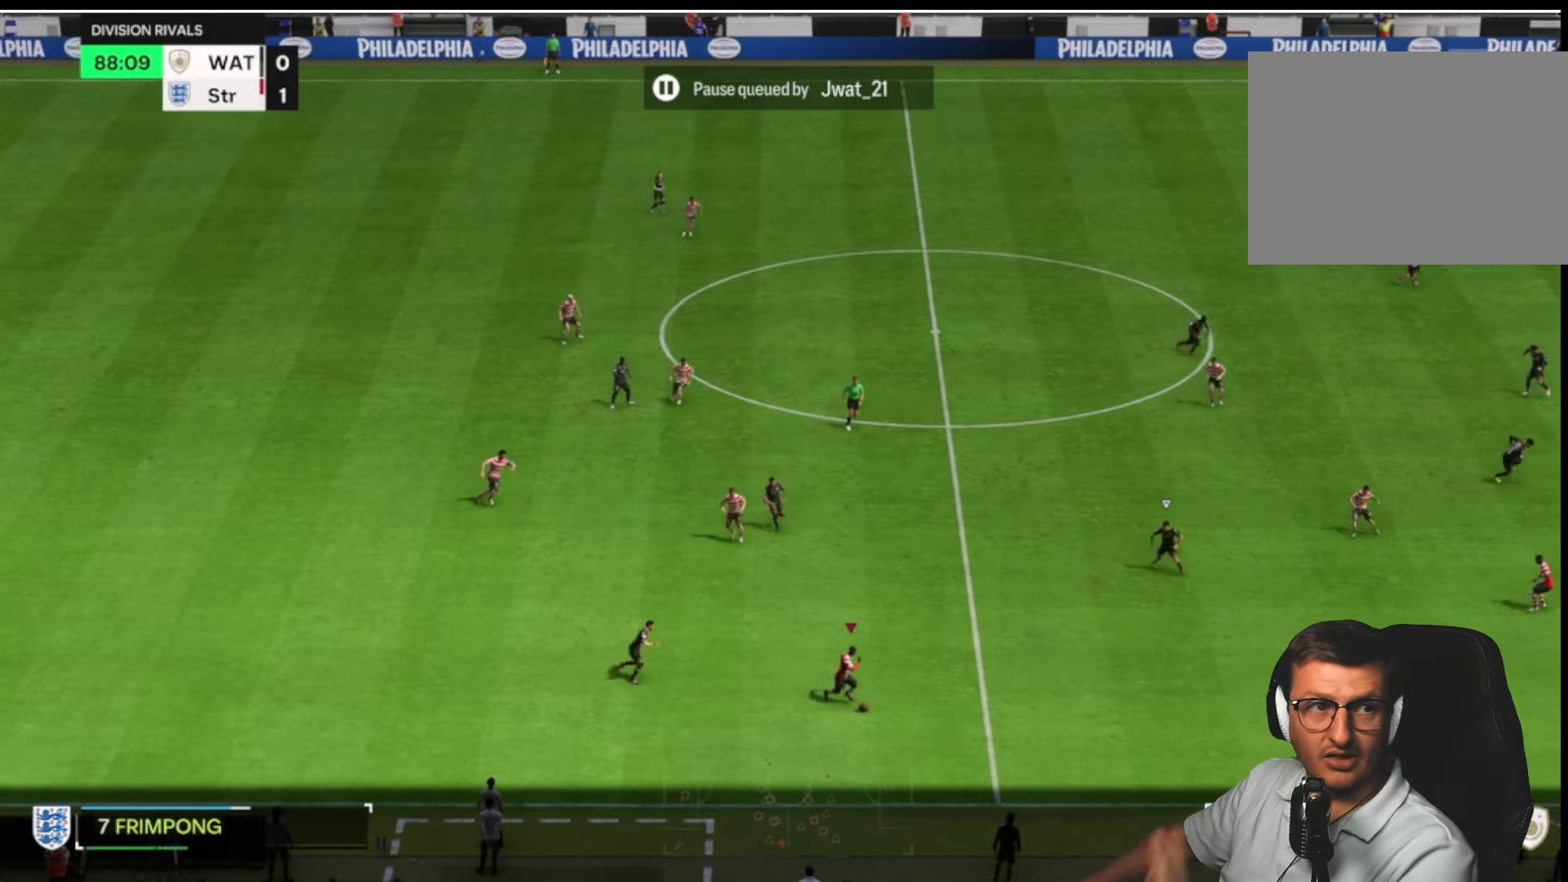
{"buttons": [], "left_stick": "right", "right_stick": "center", "button_events": []}
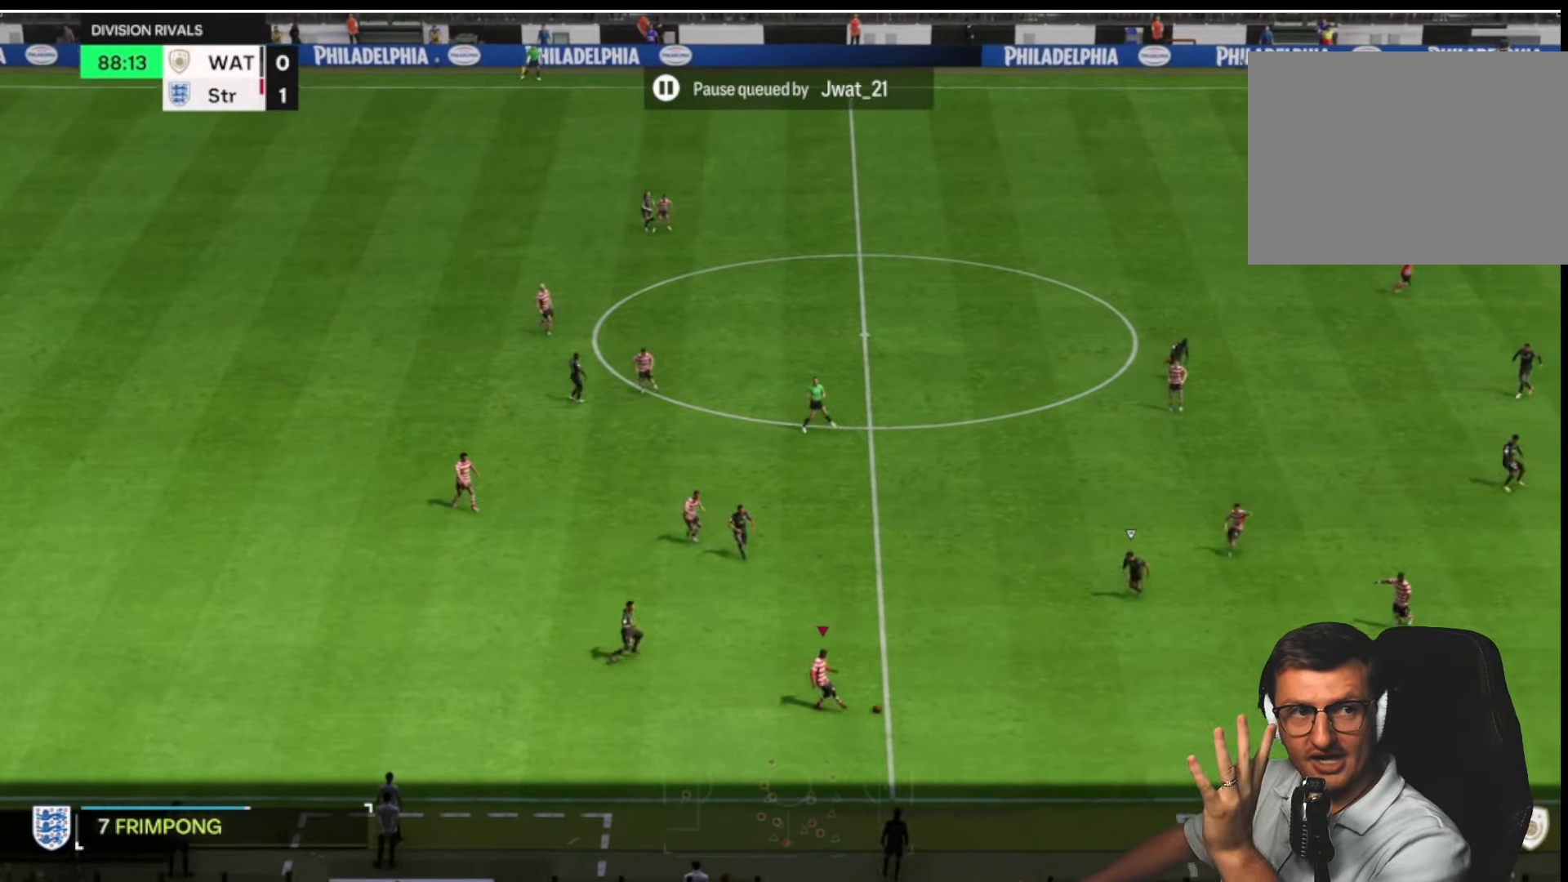
{"buttons": [], "left_stick": "up-right", "right_stick": "center", "button_events": []}
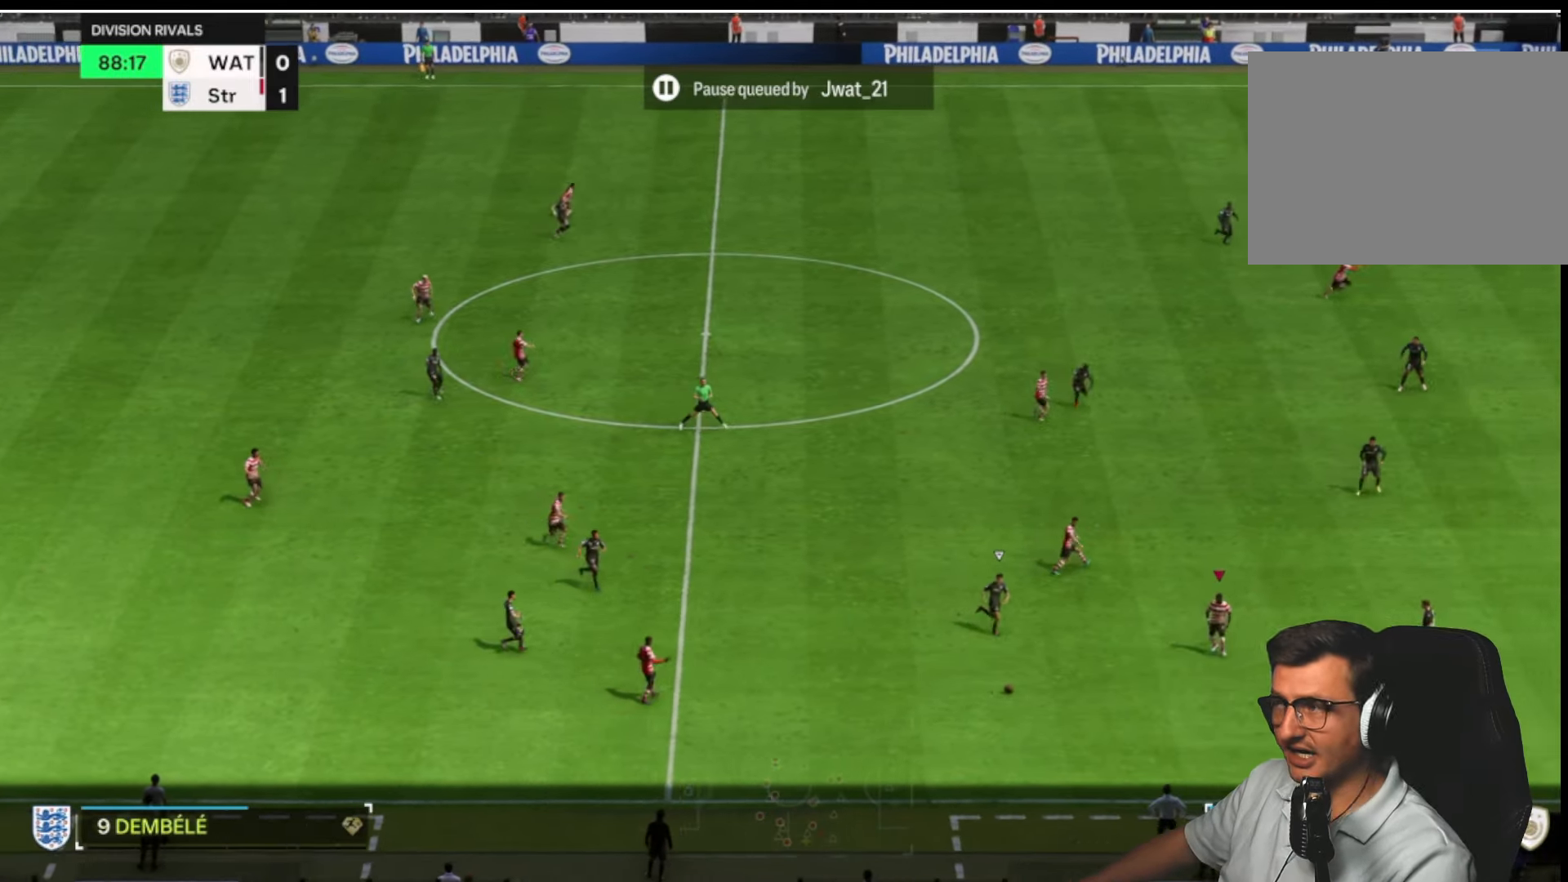
{"buttons": [], "left_stick": "down-right", "right_stick": "center", "button_events": [[67, "L1", "down"], [200, "L1", "up"]]}
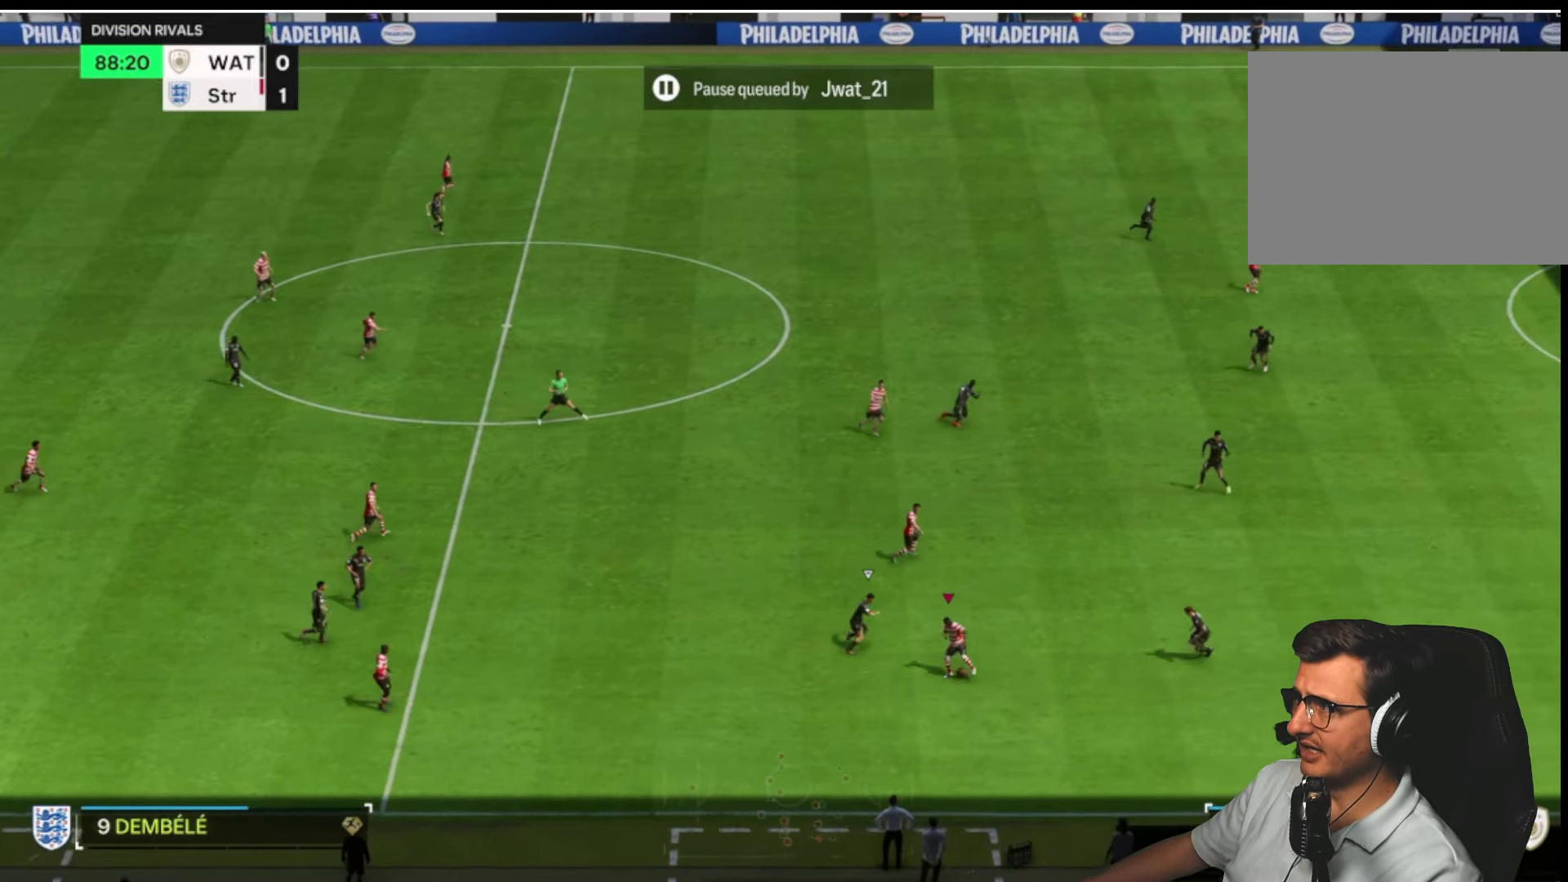
{"buttons": [], "left_stick": "down-right", "right_stick": "center", "button_events": []}